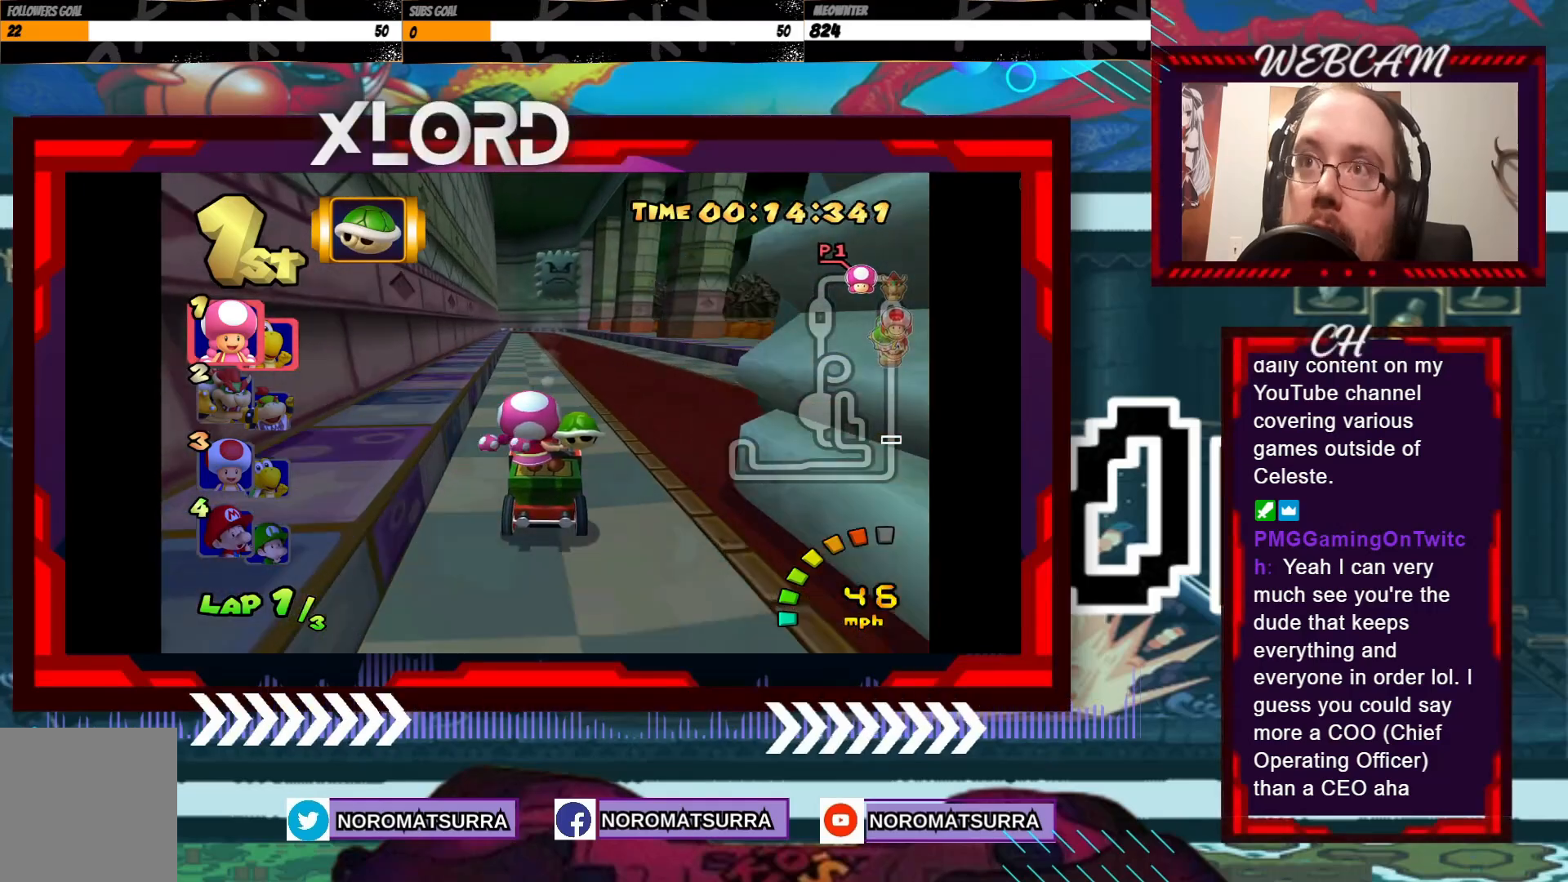
Gameplay with a controller (Xbox layout); each line is a JSON object with the inputs held at the frame after it. "events" lists button and stick changes between this image and that frame as [ms after this image, input, new state], when the widget could be followed in between. Not read: L3 R3 right_stick.
{"buttons": ["A", "R2"], "left_stick": "right", "events": [[350, "left_stick", "right"]]}
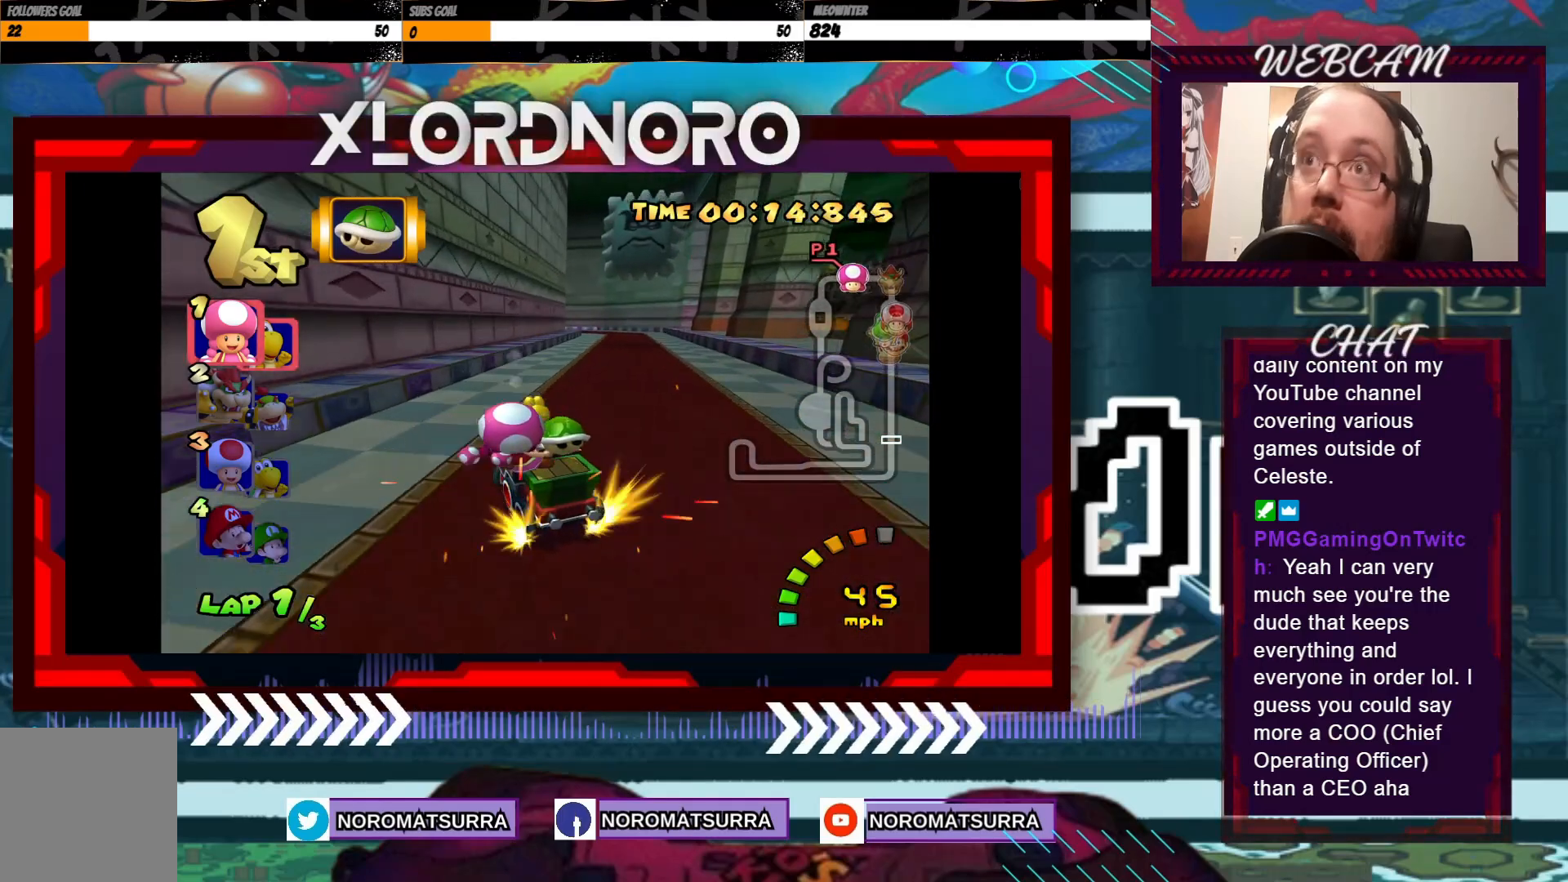
{"buttons": ["A", "R2"], "left_stick": "right", "events": [[50, "left_stick", "left"], [200, "left_stick", "right"]]}
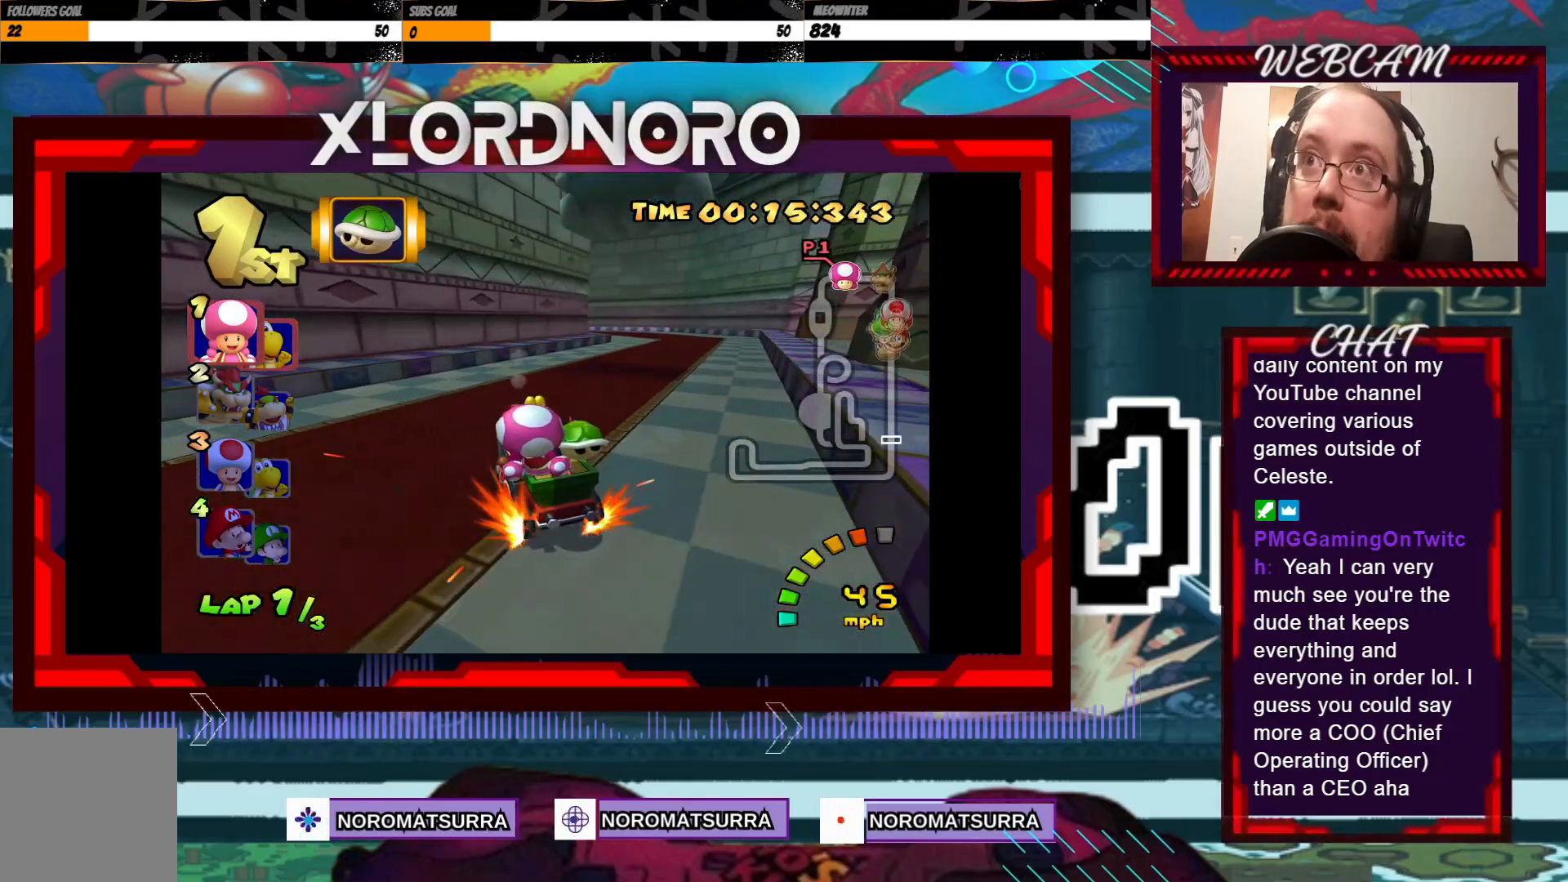
{"buttons": ["A", "R2"], "left_stick": "left", "events": [[100, "left_stick", "left"], [233, "left_stick", "right"], [400, "left_stick", "left"]]}
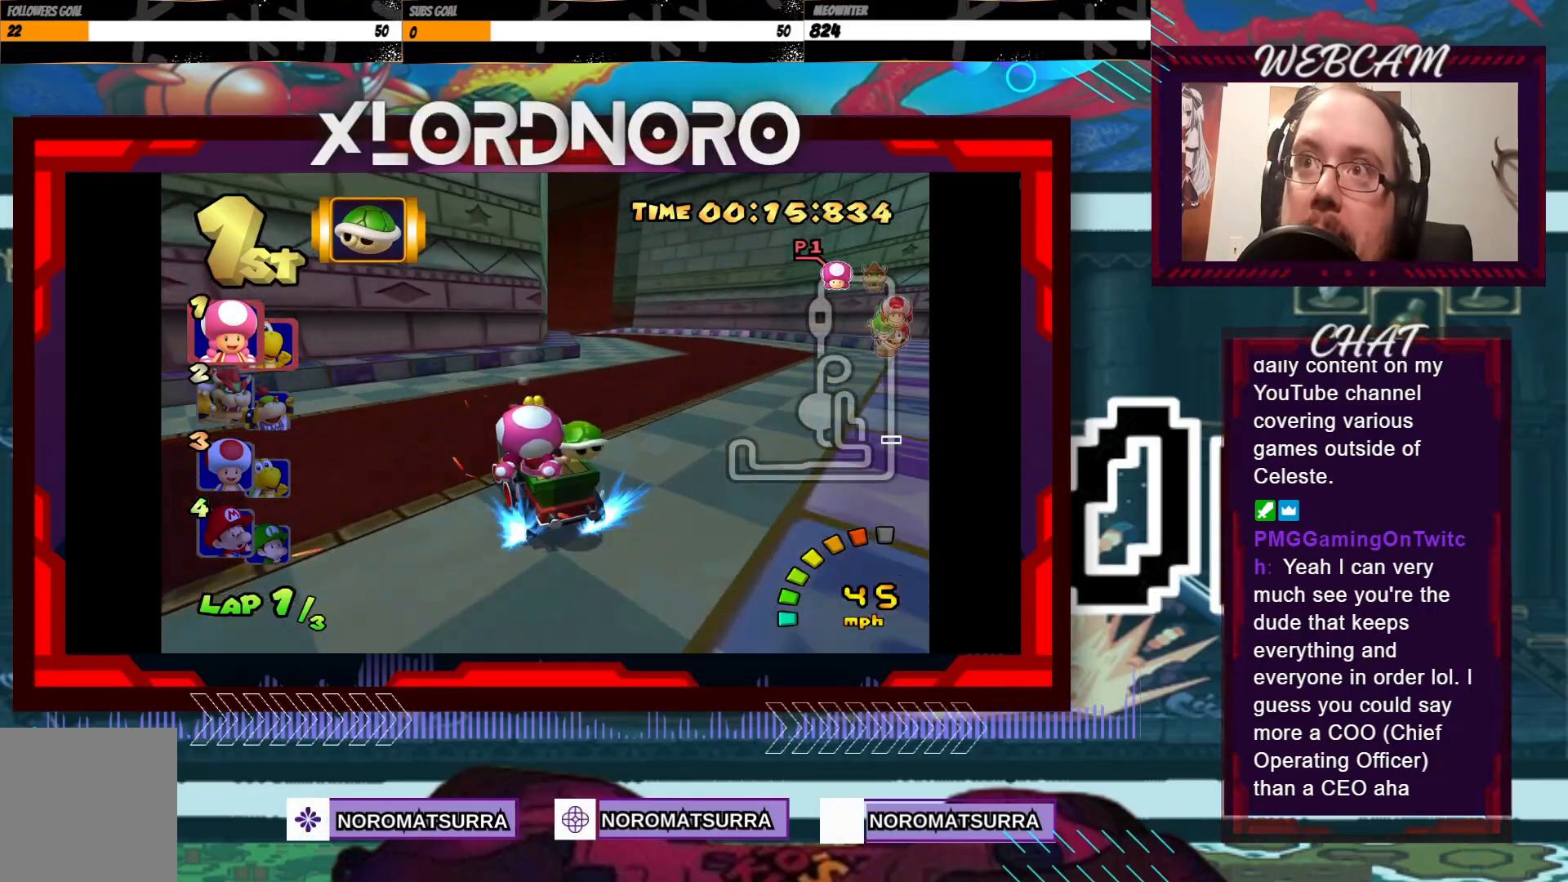
{"buttons": ["A", "R2"], "left_stick": "right", "events": [[133, "left_stick", "right"], [283, "left_stick", "center"], [350, "left_stick", "left"], [433, "left_stick", "center"], [500, "left_stick", "right"]]}
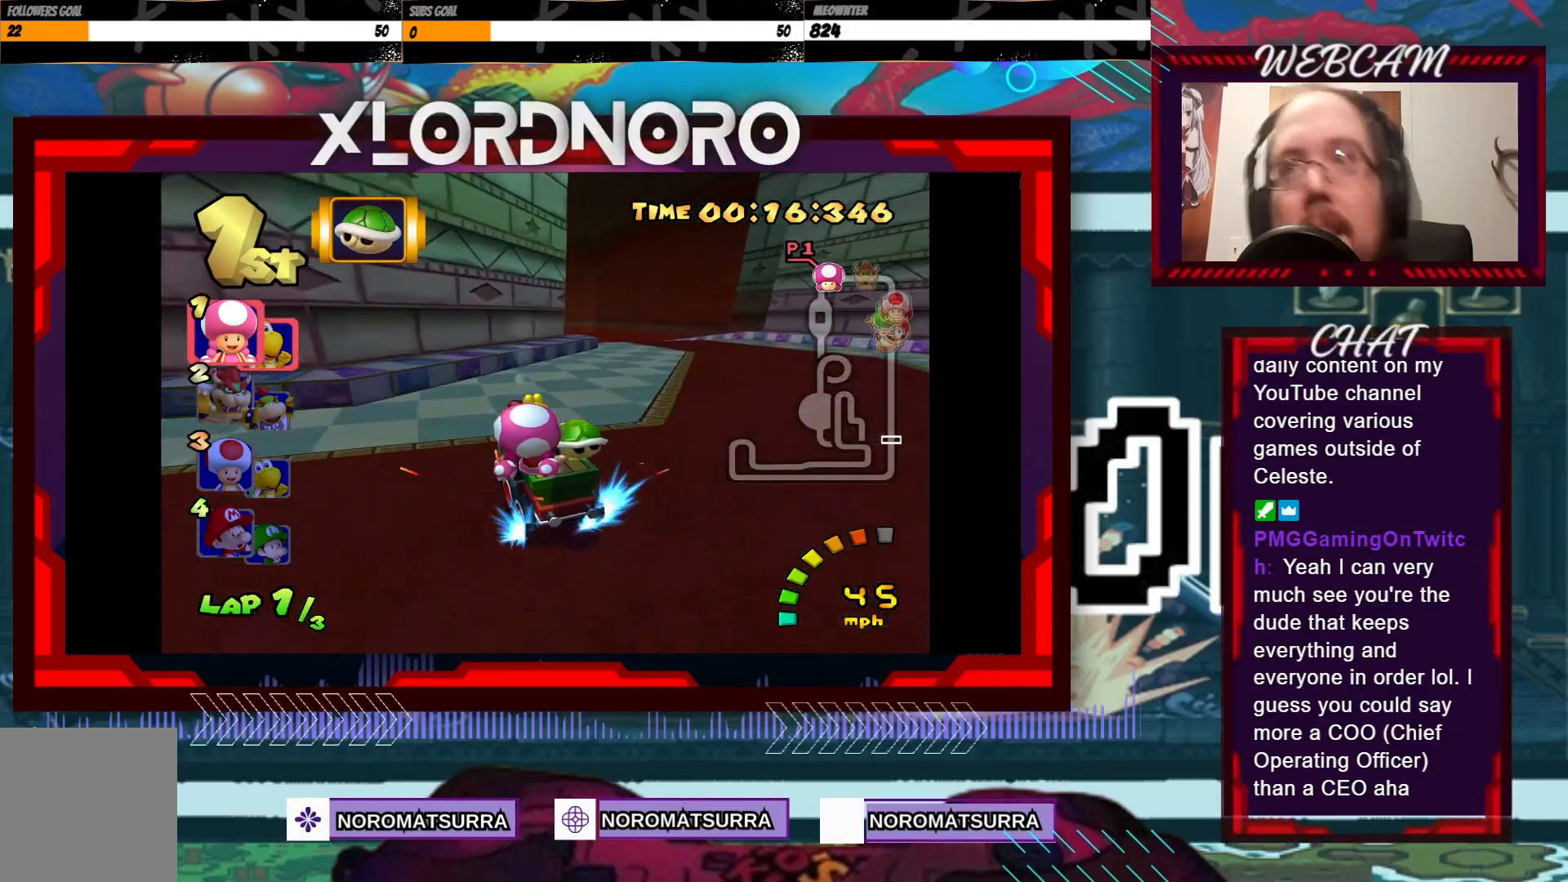
{"buttons": ["A"], "left_stick": "right", "events": [[133, "R2", "up"], [300, "left_stick", "center"], [500, "left_stick", "right"]]}
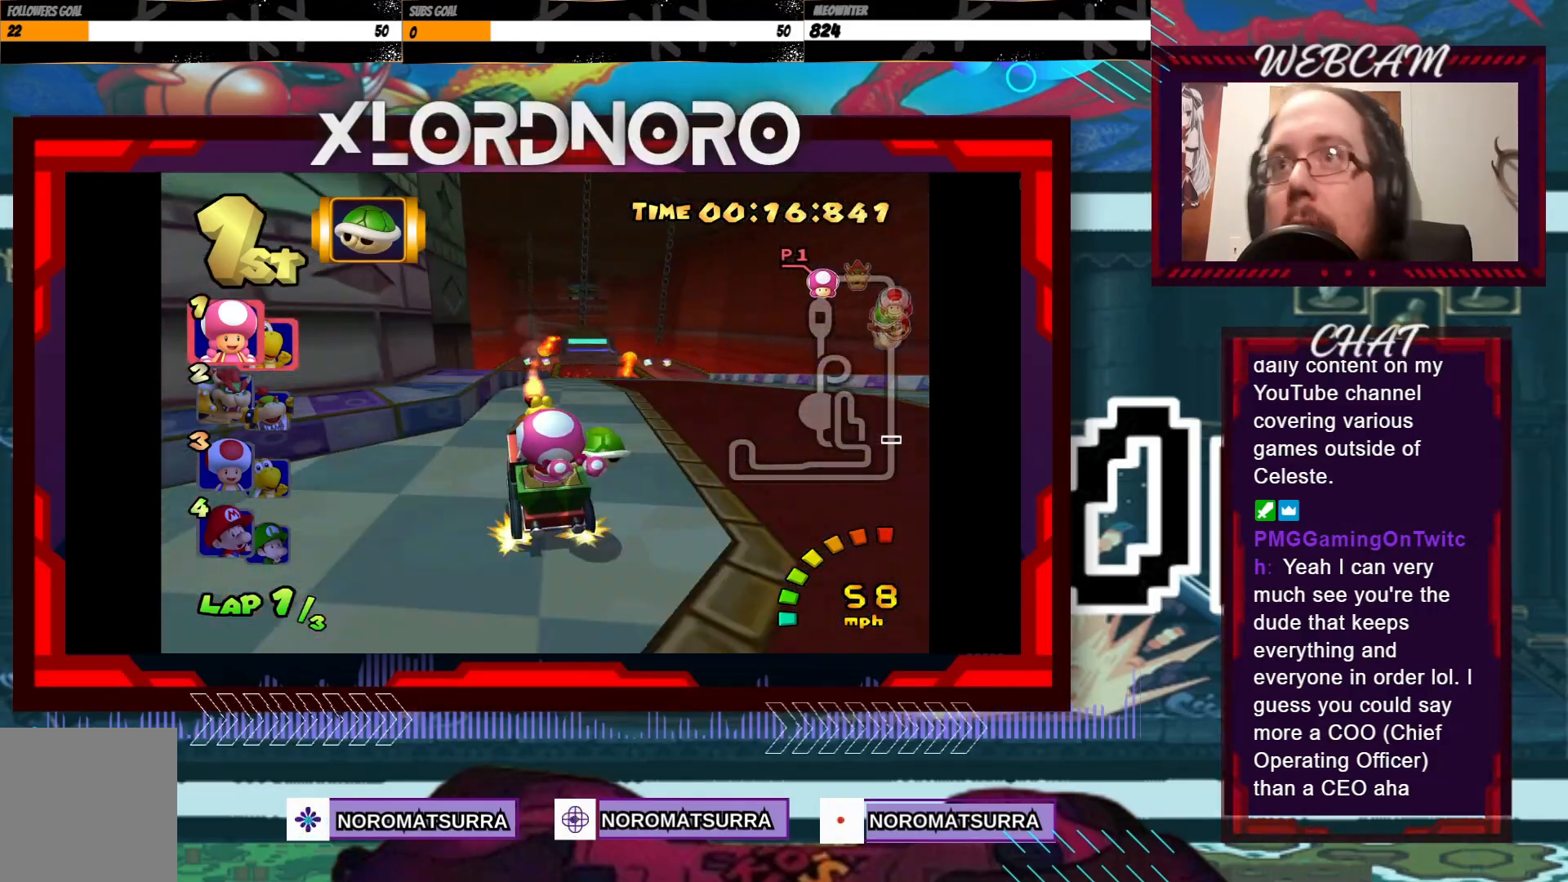
{"buttons": ["A"], "left_stick": "center", "events": [[133, "left_stick", "center"]]}
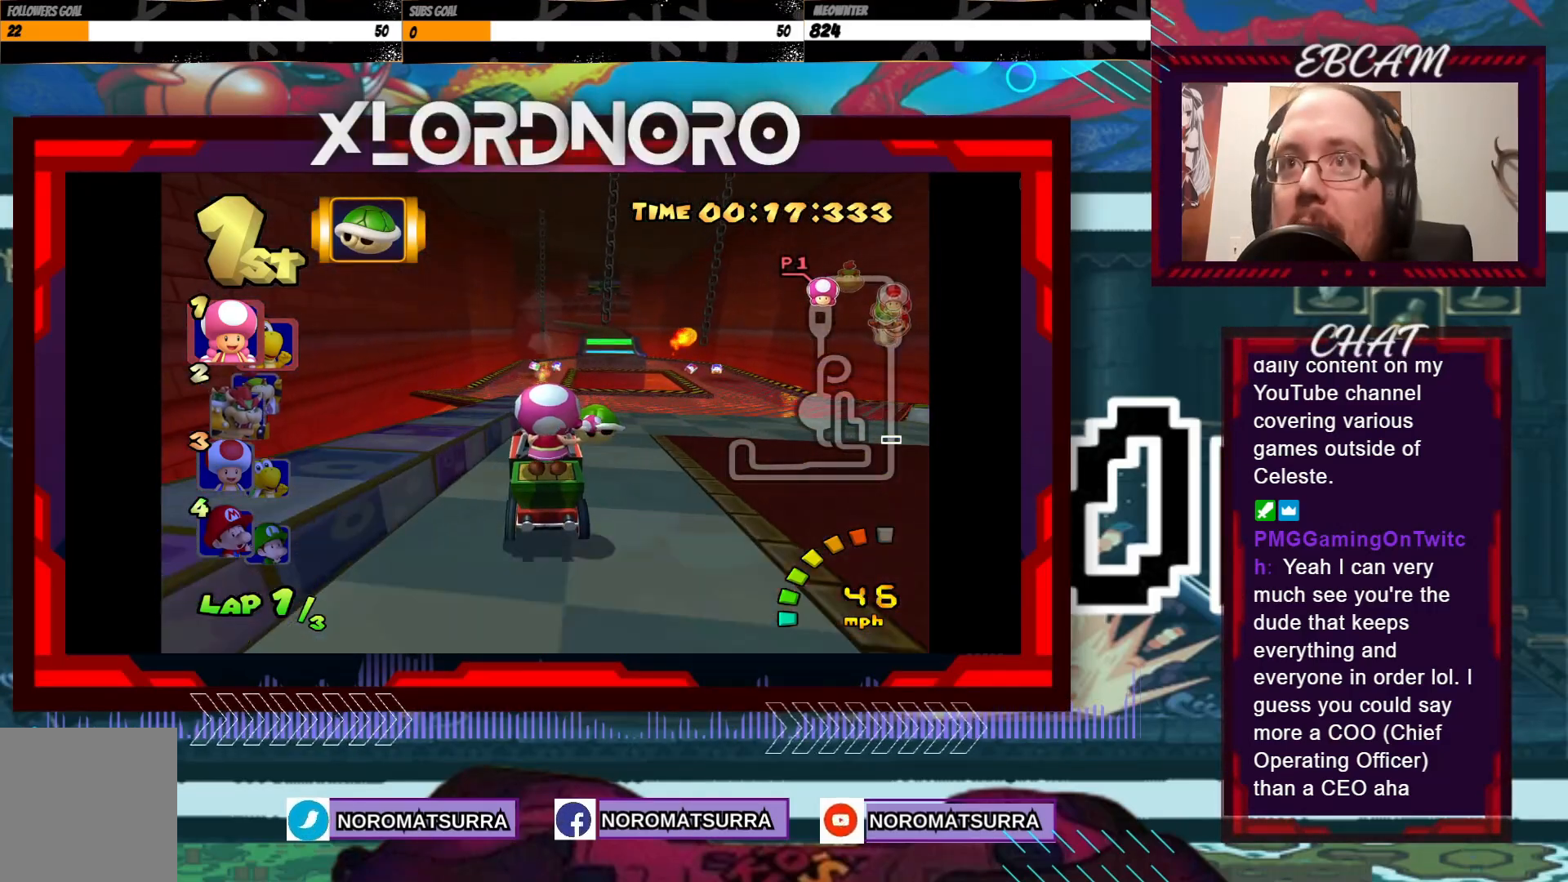
{"buttons": ["A"], "left_stick": "center", "events": []}
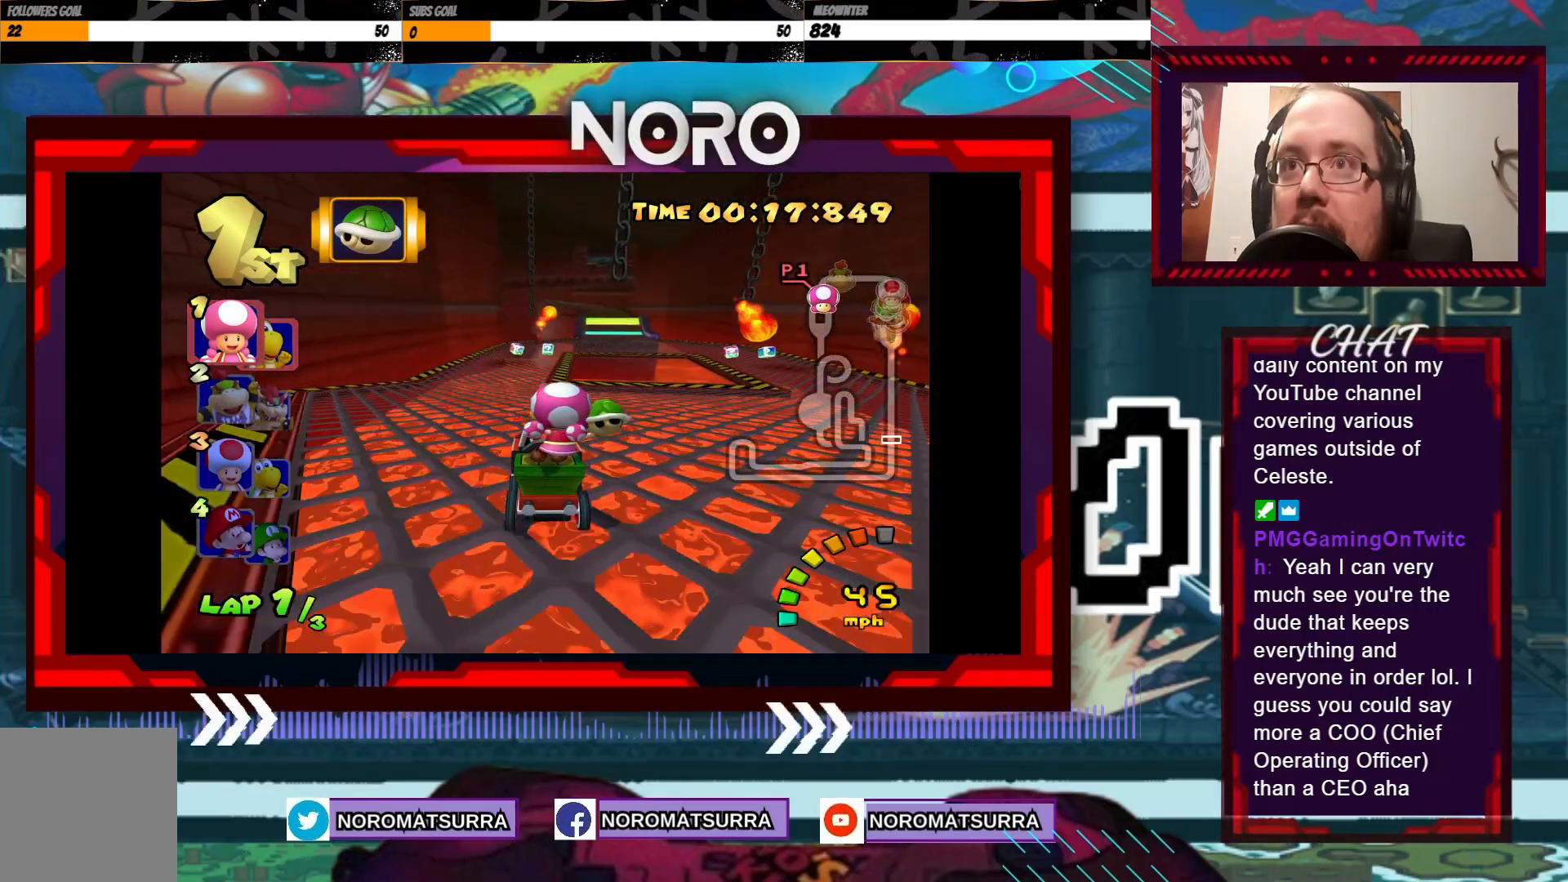
{"buttons": ["A"], "left_stick": "center", "events": []}
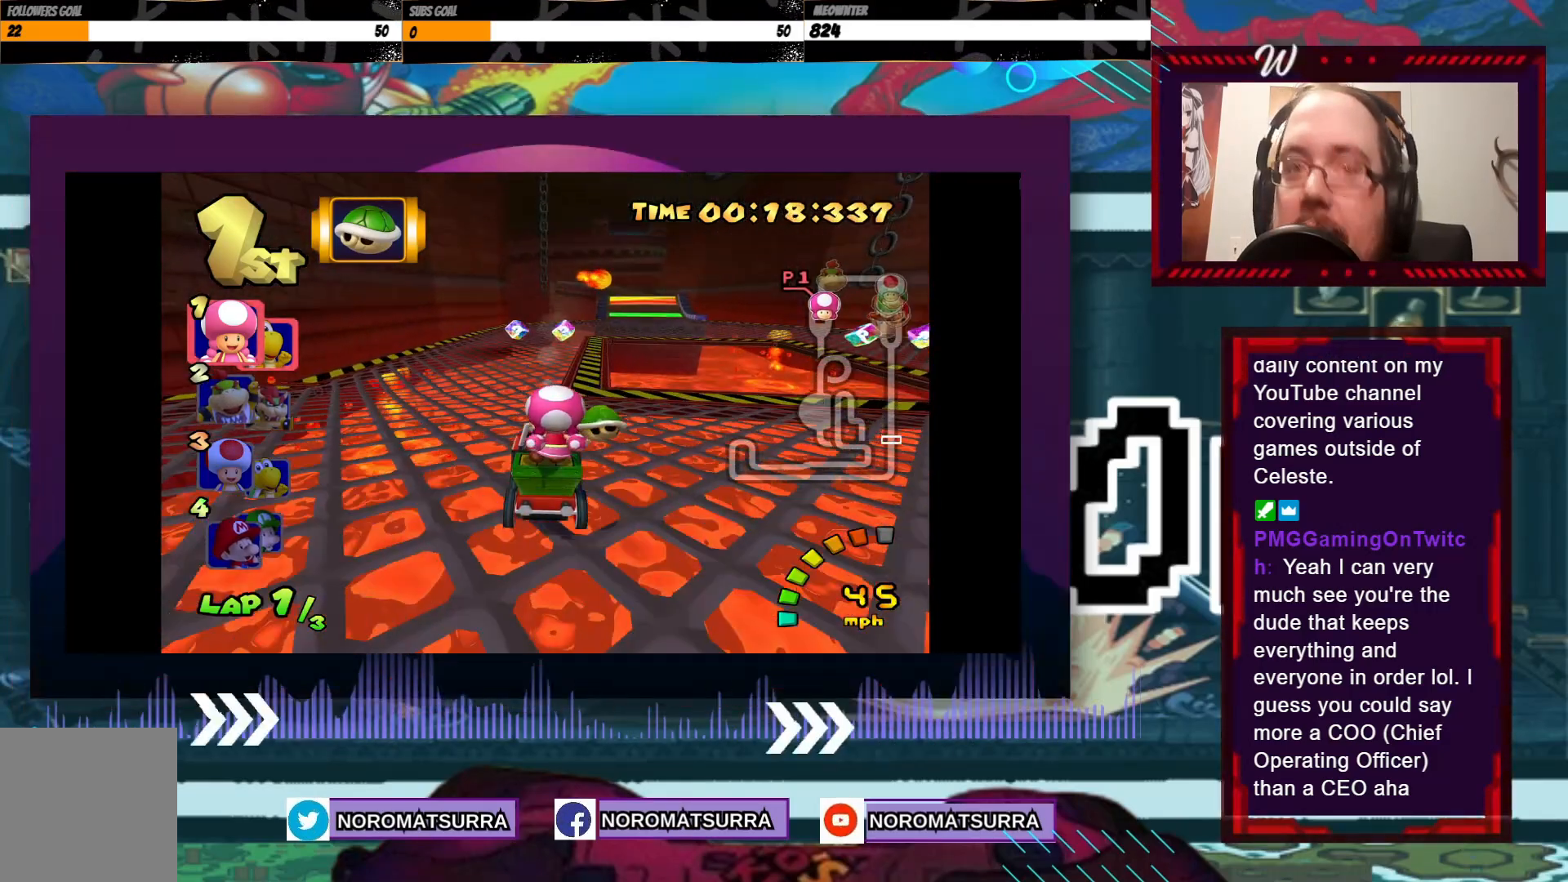
{"buttons": ["A"], "left_stick": "center", "events": [[183, "left_stick", "right"], [300, "left_stick", "center"]]}
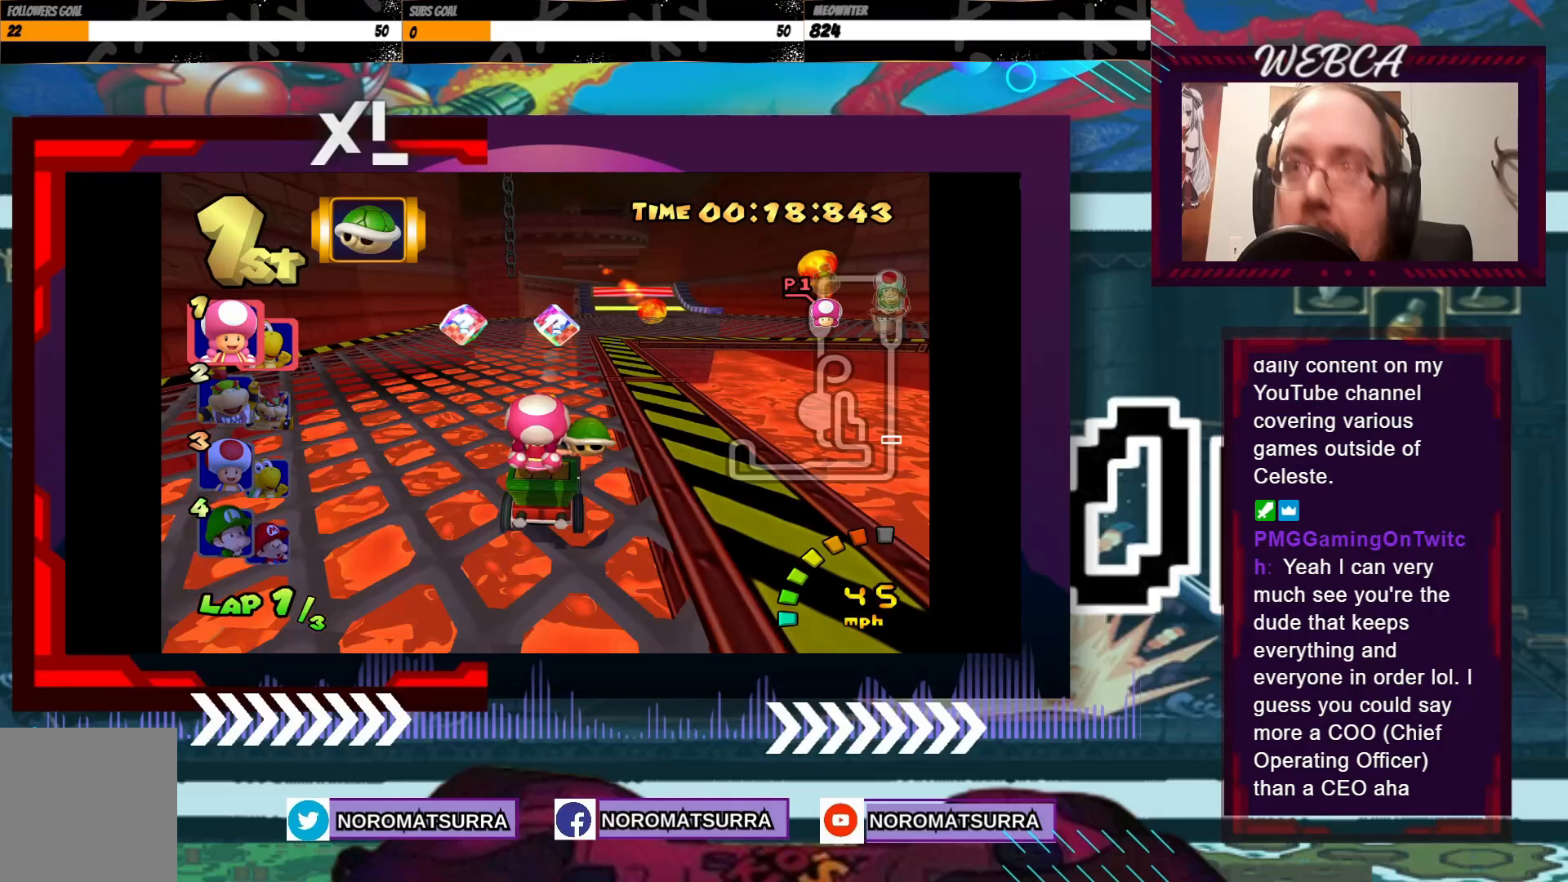
{"buttons": ["A"], "left_stick": "center", "events": [[50, "left_stick", "right"], [150, "left_stick", "center"], [283, "left_stick", "right"], [500, "left_stick", "center"]]}
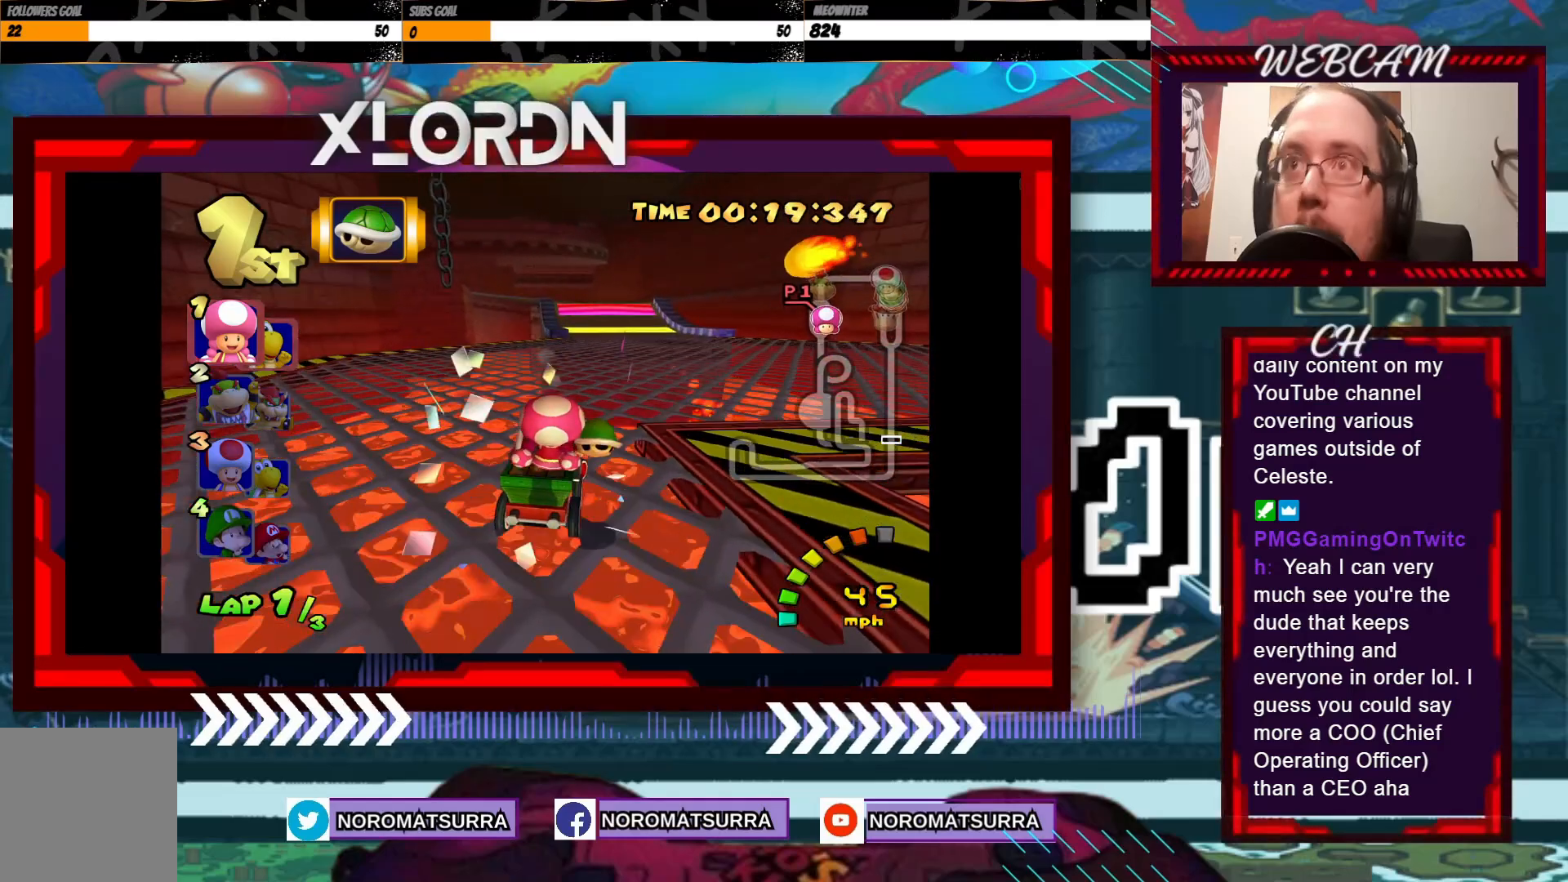
{"buttons": ["A"], "left_stick": "center", "events": []}
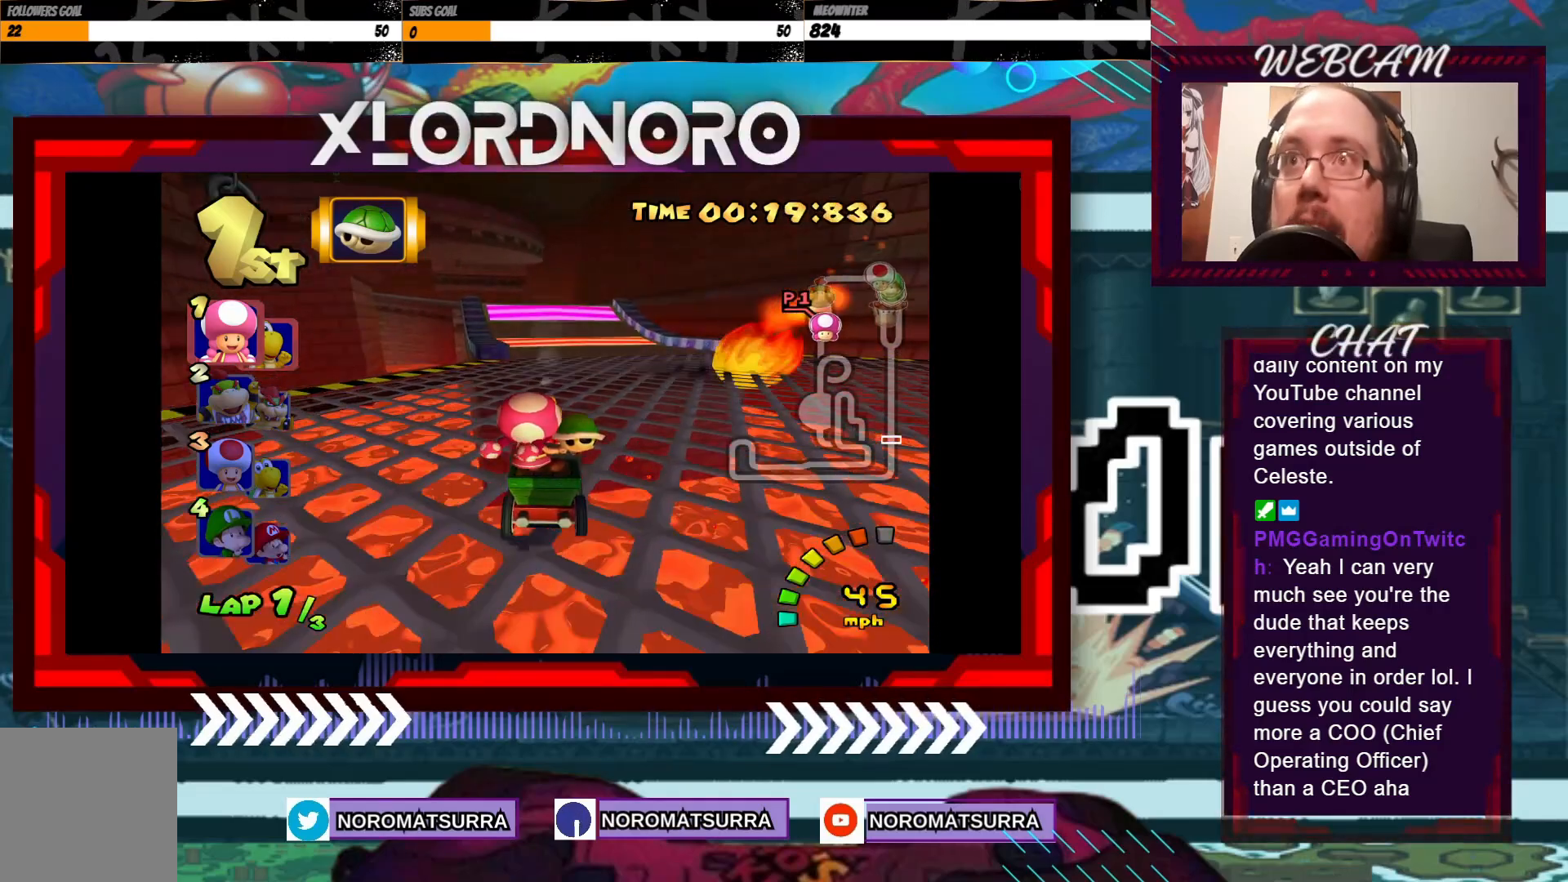
{"buttons": ["A"], "left_stick": "center", "events": [[200, "left_stick", "left"], [333, "left_stick", "center"]]}
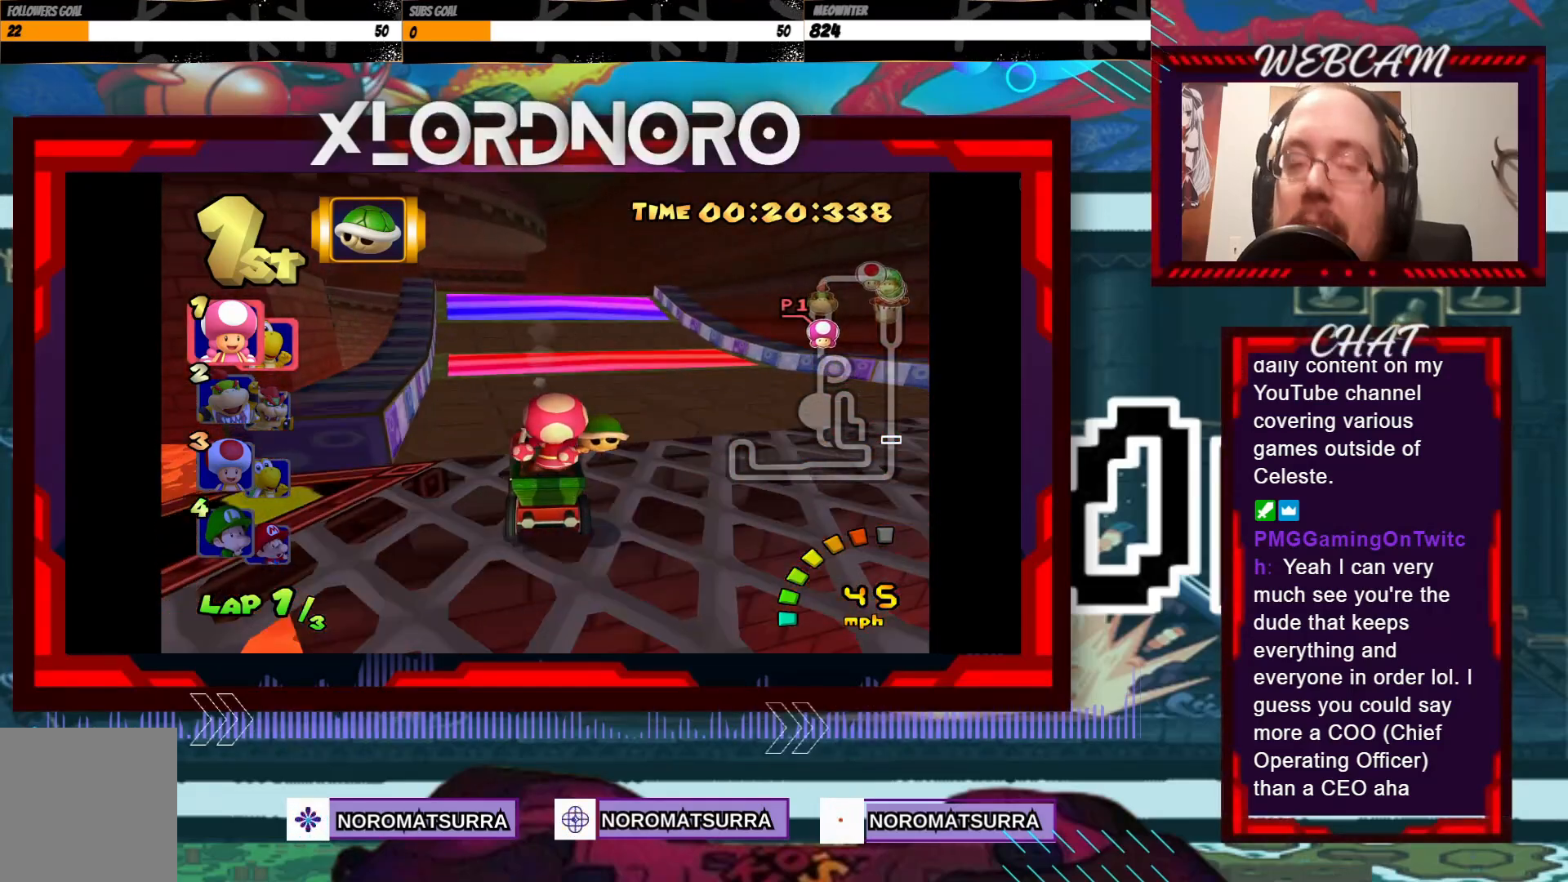
{"buttons": ["A"], "left_stick": "center", "events": []}
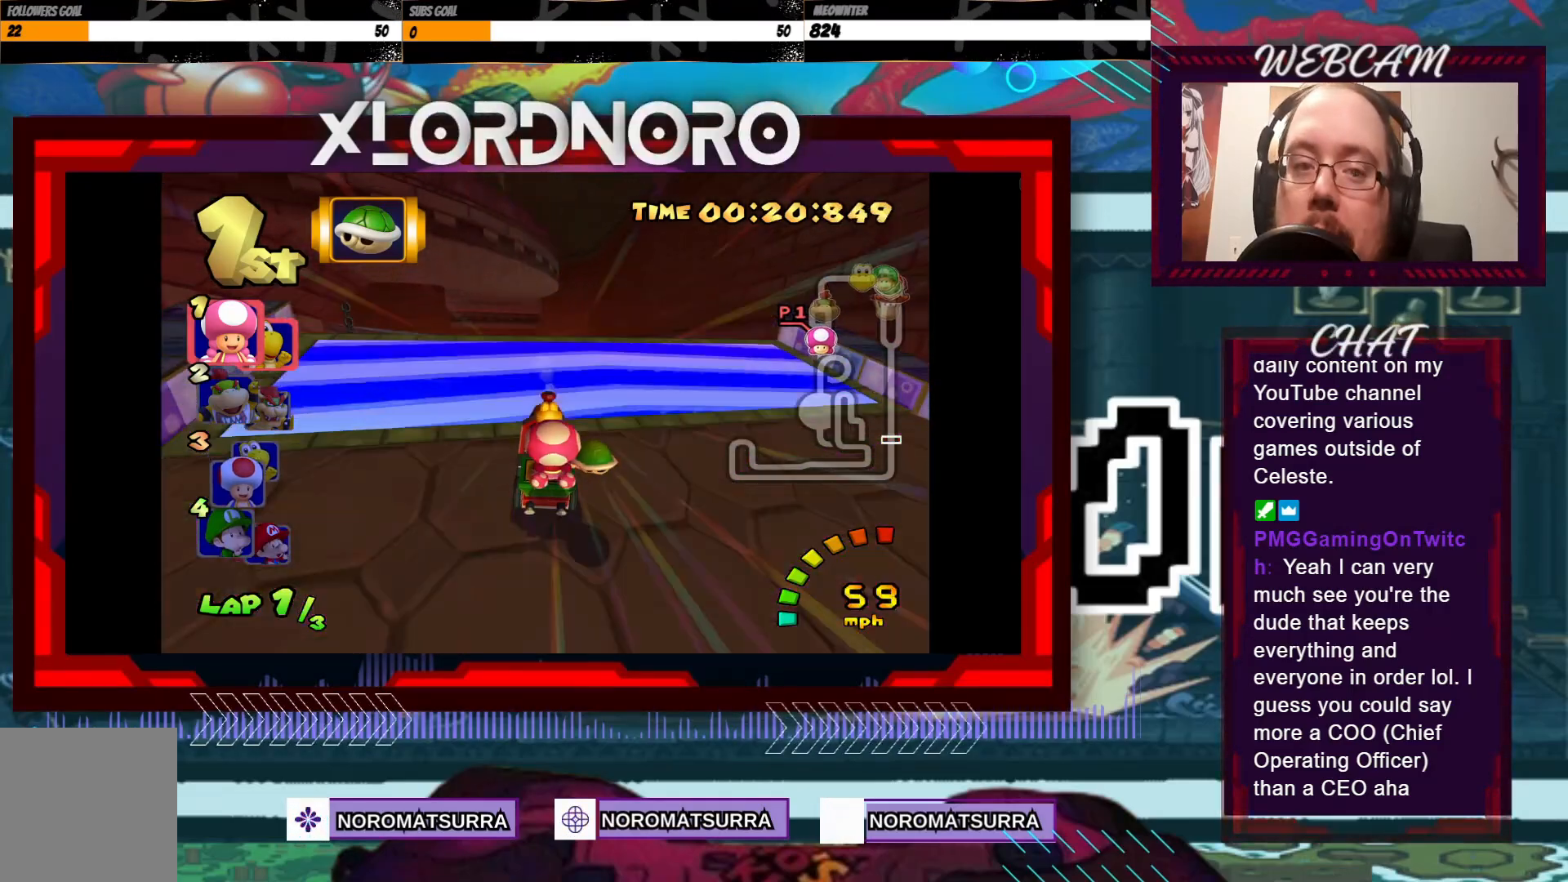
{"buttons": ["A"], "left_stick": "center", "events": [[100, "left_stick", "left"], [400, "left_stick", "center"]]}
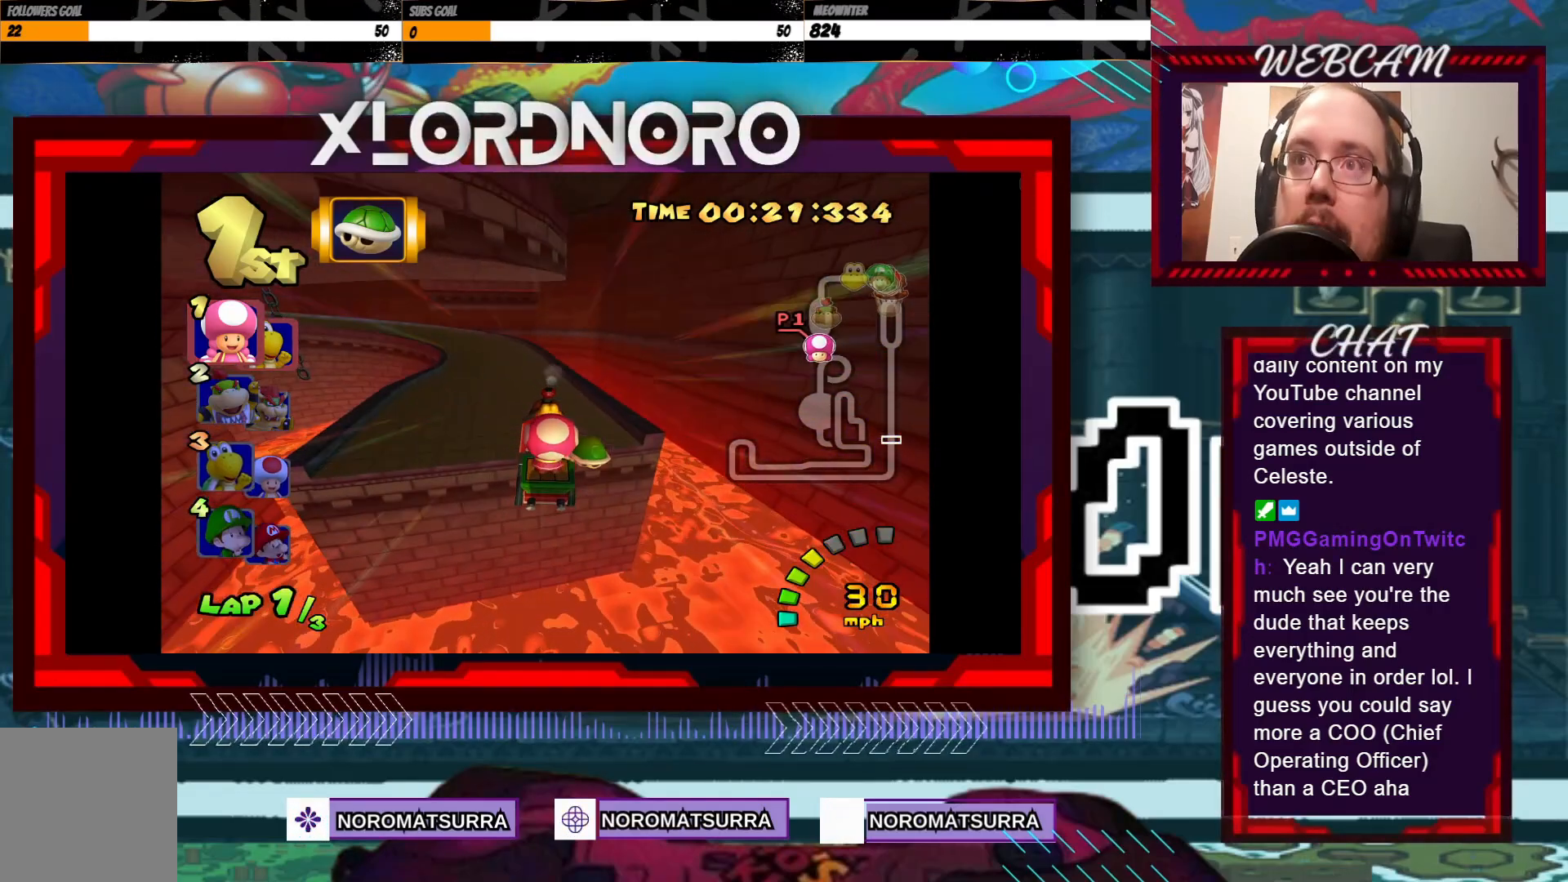
{"buttons": ["A"], "left_stick": "left", "events": [[83, "left_stick", "left"], [300, "left_stick", "center"], [450, "left_stick", "left"]]}
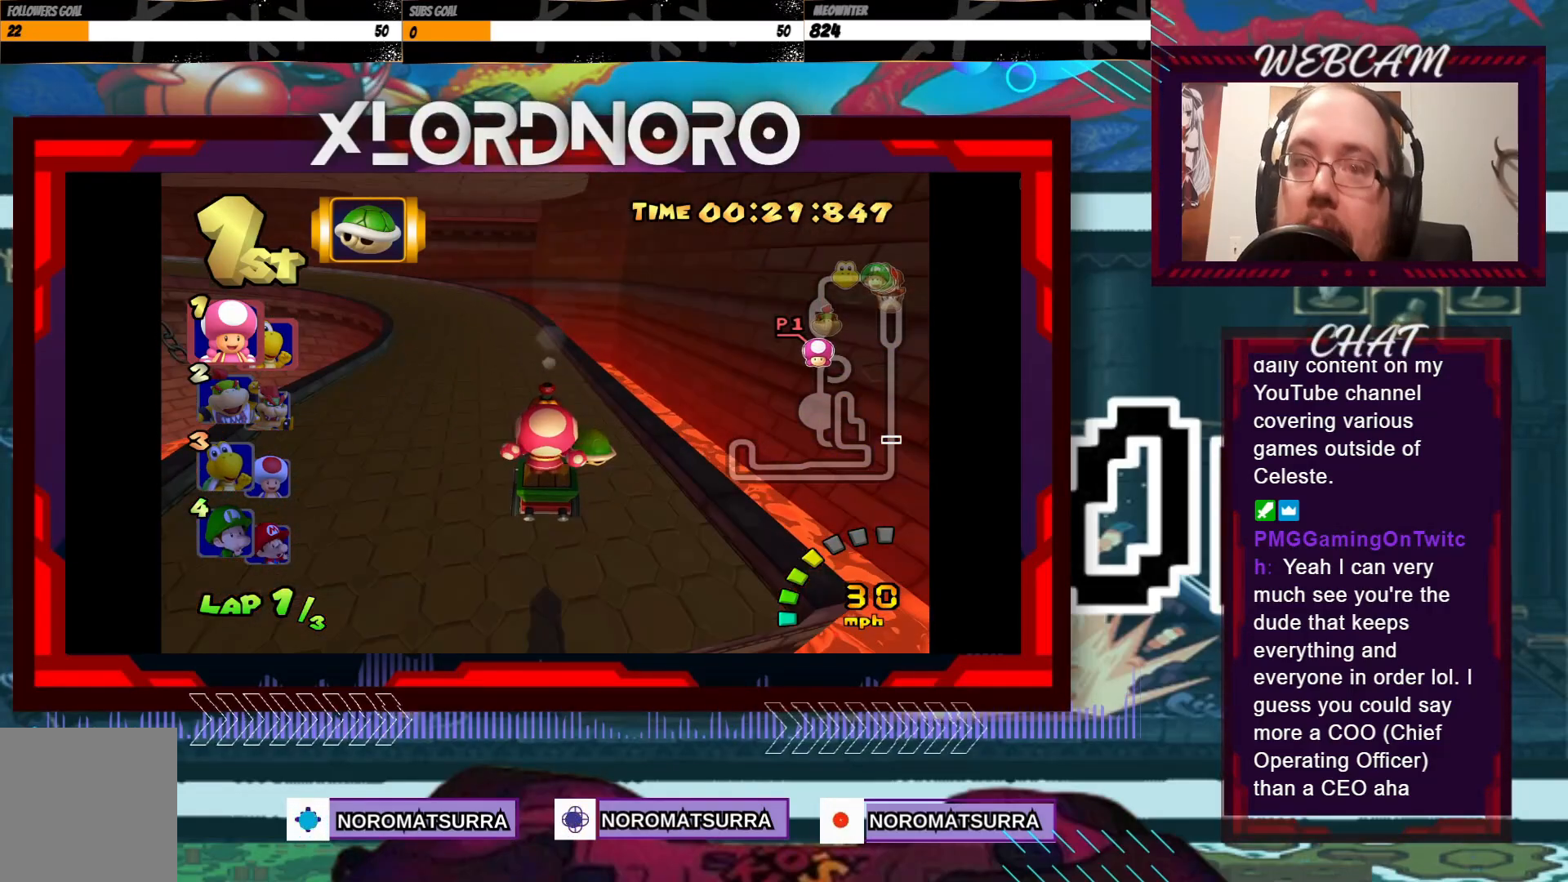
{"buttons": ["A"], "left_stick": "left", "events": []}
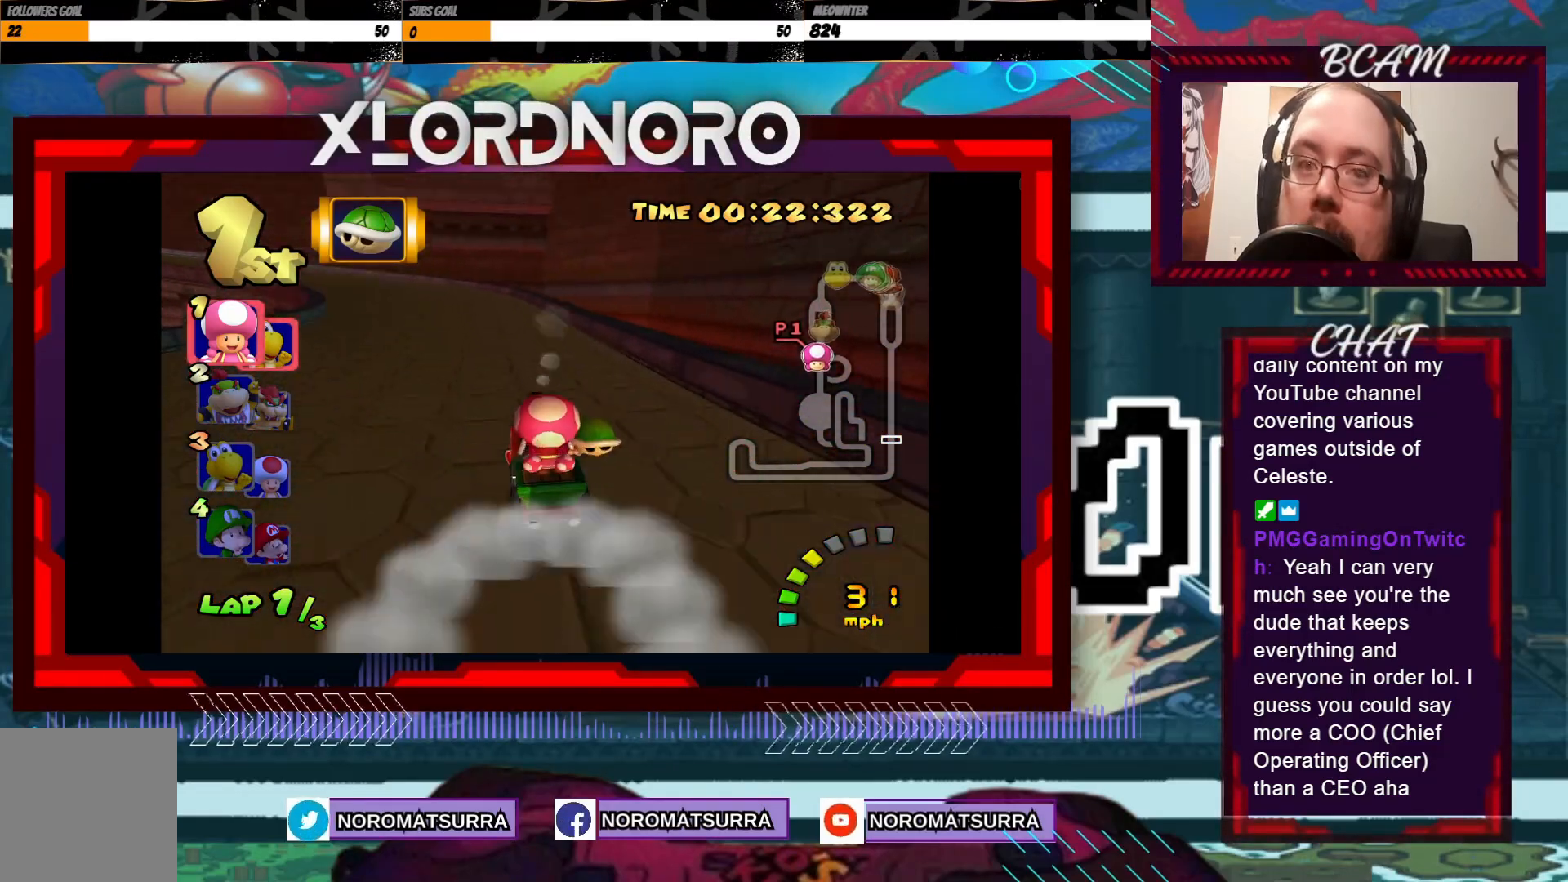
{"buttons": ["A", "R2"], "left_stick": "left", "events": [[400, "R2", "down"]]}
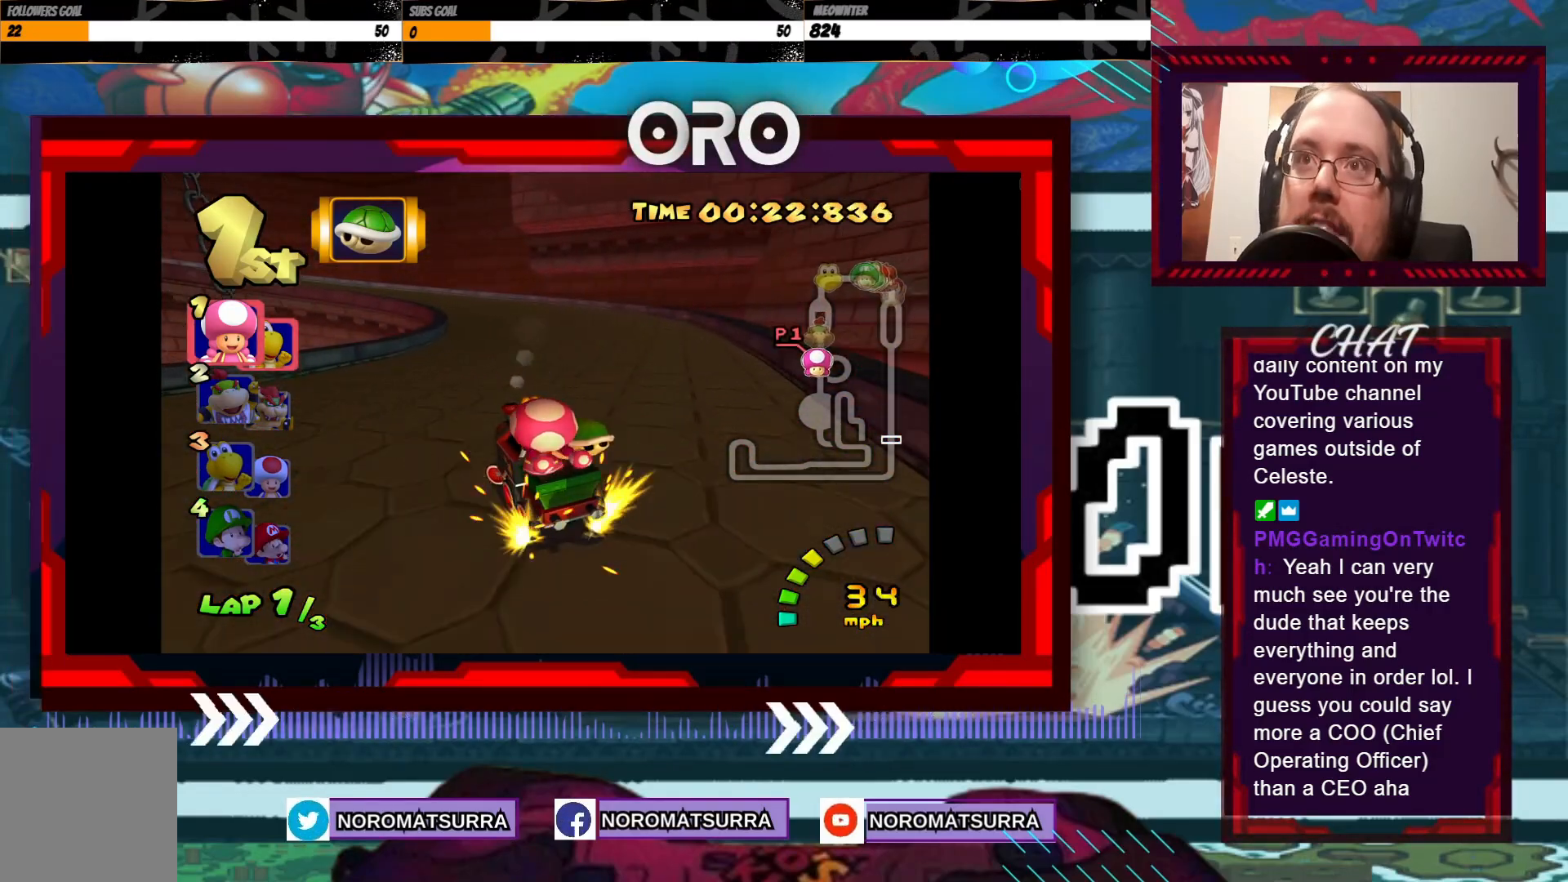
{"buttons": ["A", "R2"], "left_stick": "left", "events": [[100, "left_stick", "center"], [150, "left_stick", "right"], [250, "left_stick", "left"]]}
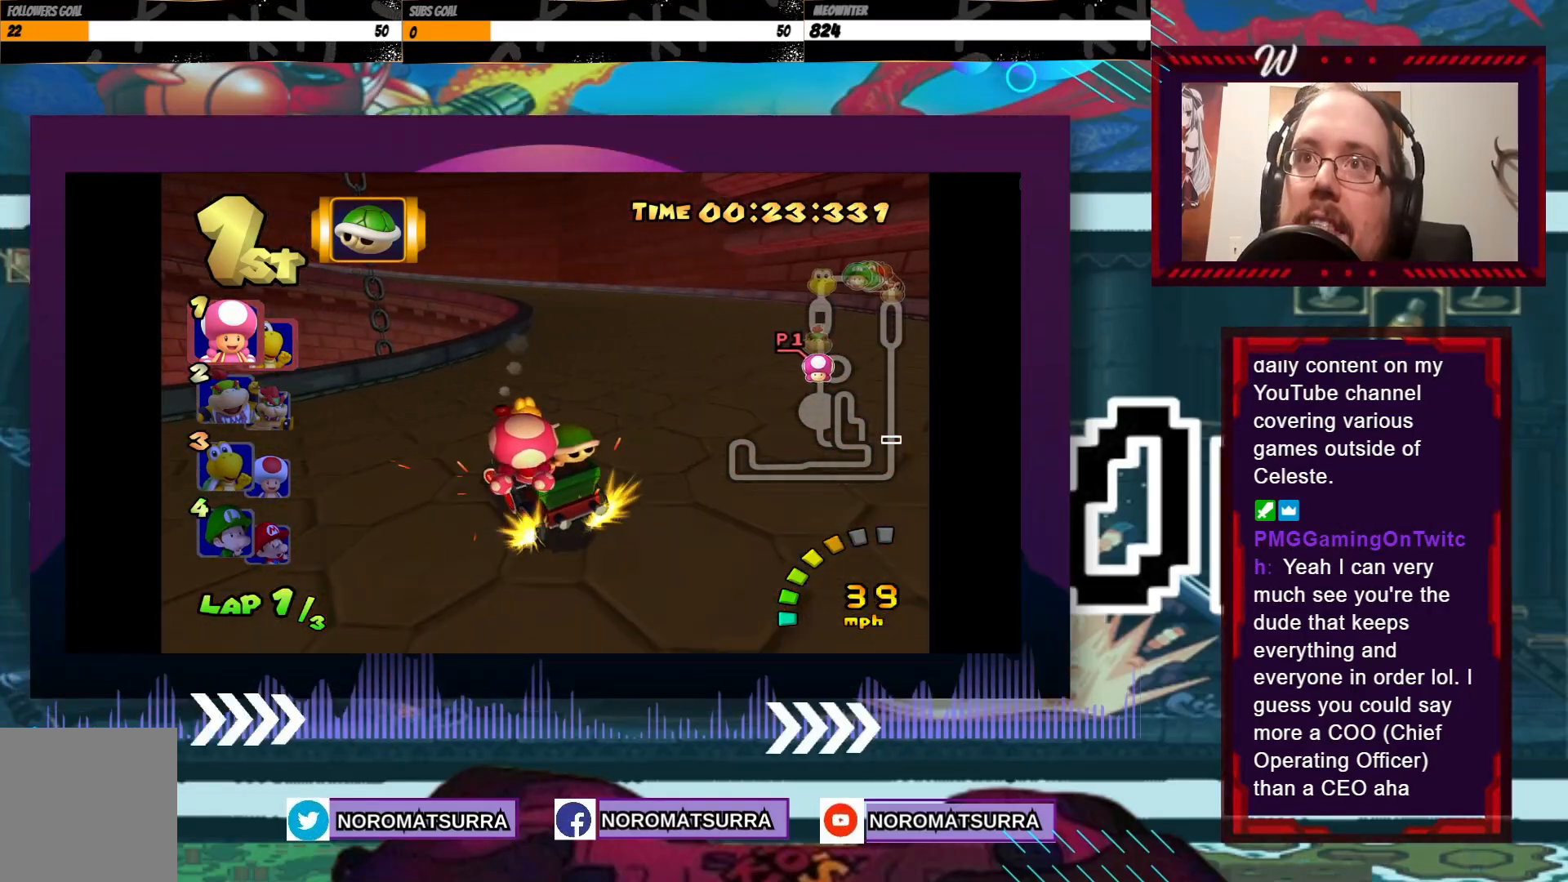
{"buttons": ["A", "R2"], "left_stick": "right", "events": [[50, "left_stick", "right"], [283, "left_stick", "left"], [483, "left_stick", "right"]]}
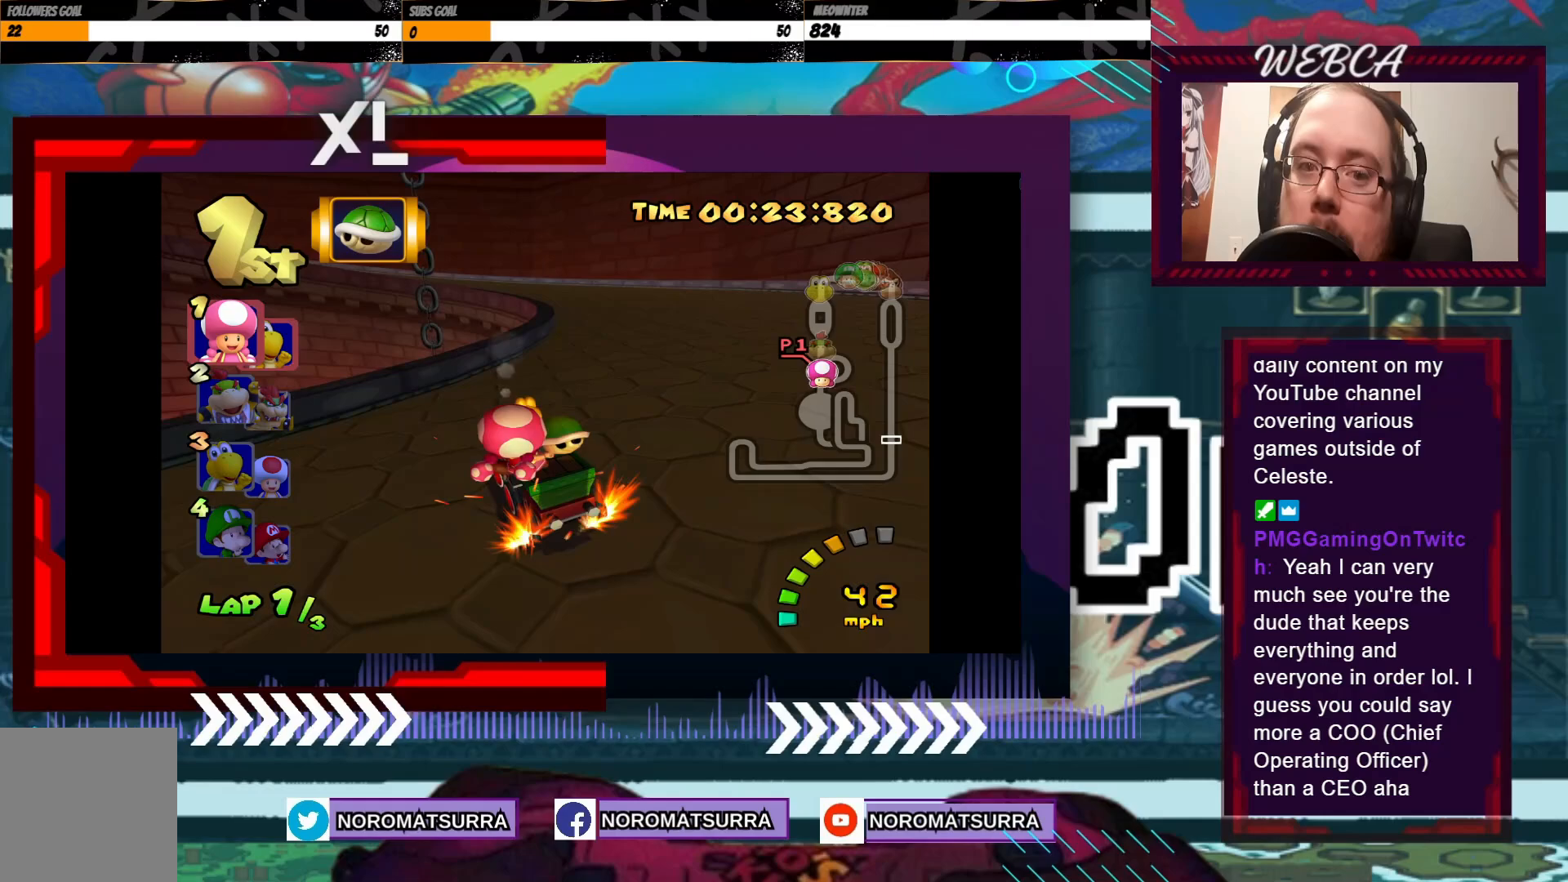
{"buttons": ["A", "R2"], "left_stick": "left", "events": [[183, "left_stick", "left"]]}
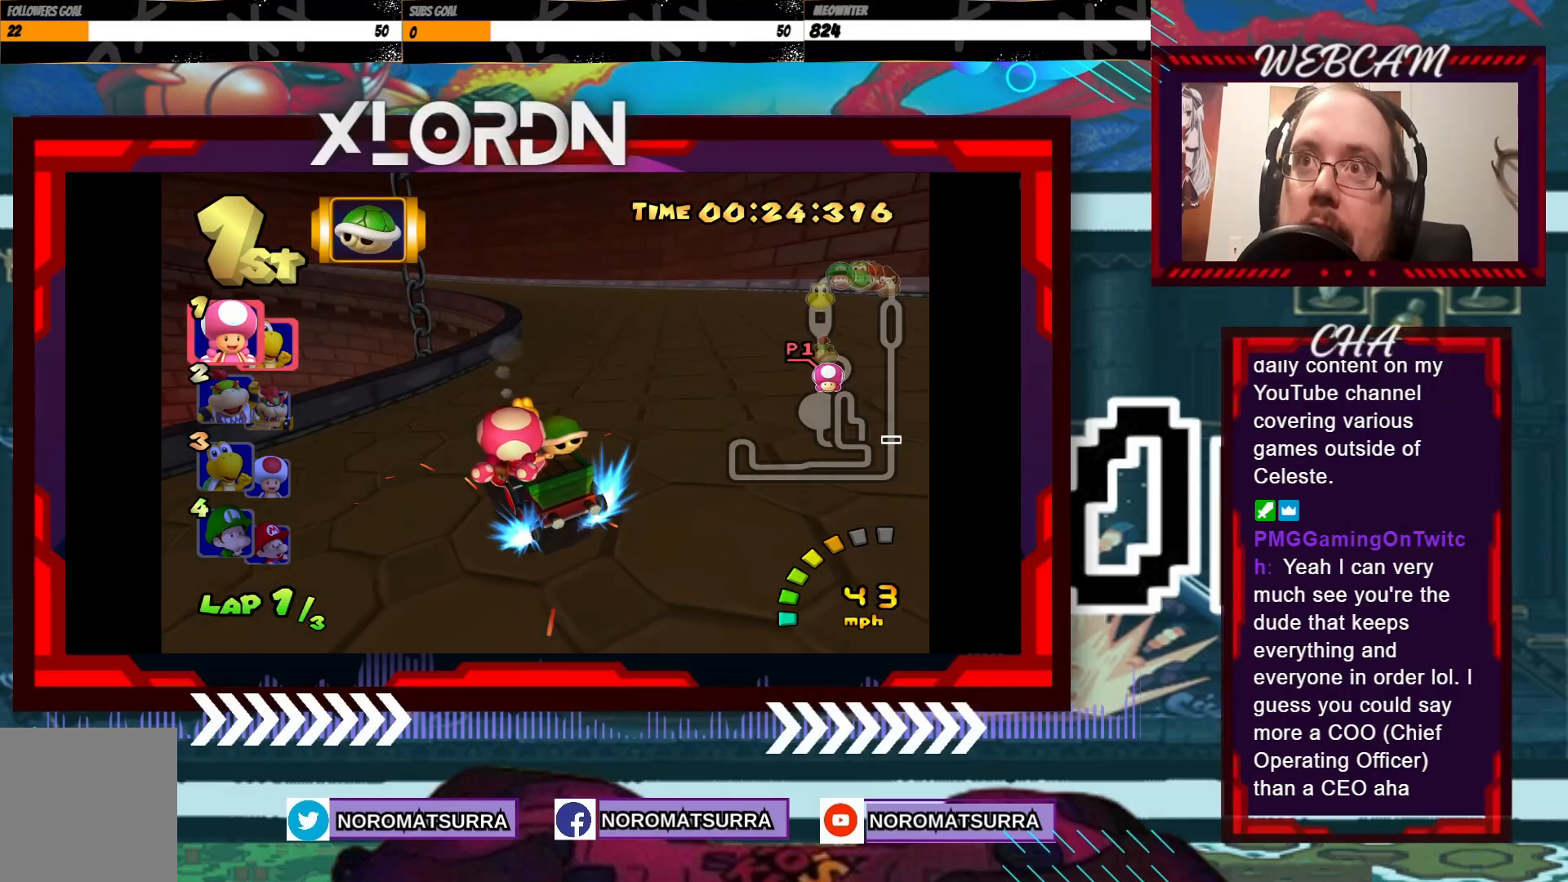
{"buttons": ["A", "R2"], "left_stick": "left", "events": []}
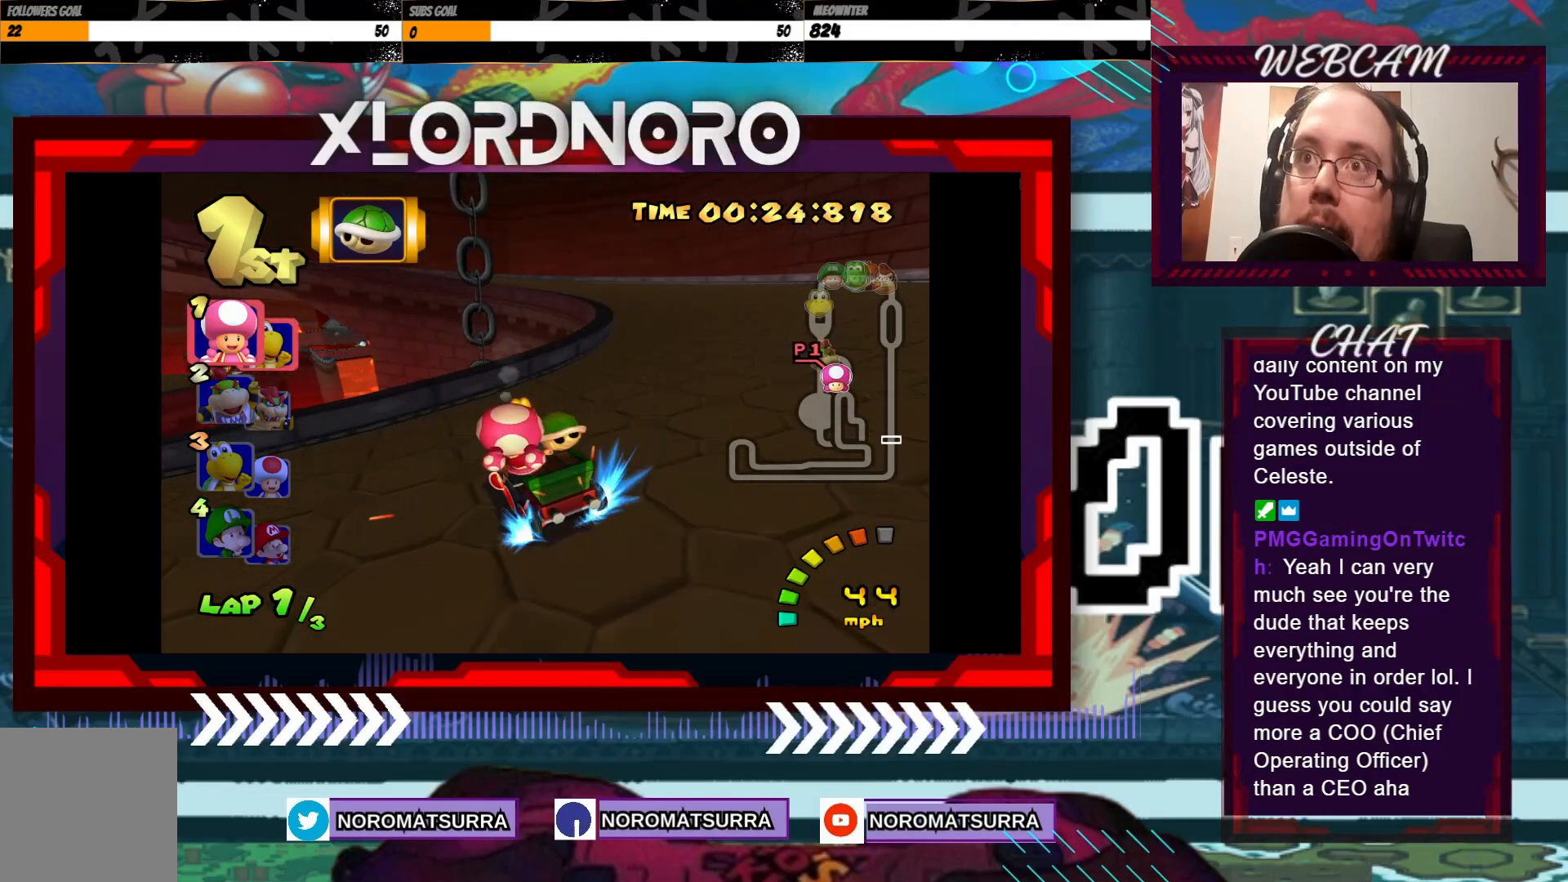
{"buttons": ["A", "R2"], "left_stick": "right", "events": [[50, "left_stick", "center"], [100, "left_stick", "right"], [200, "left_stick", "left"], [450, "left_stick", "center"], [500, "left_stick", "right"]]}
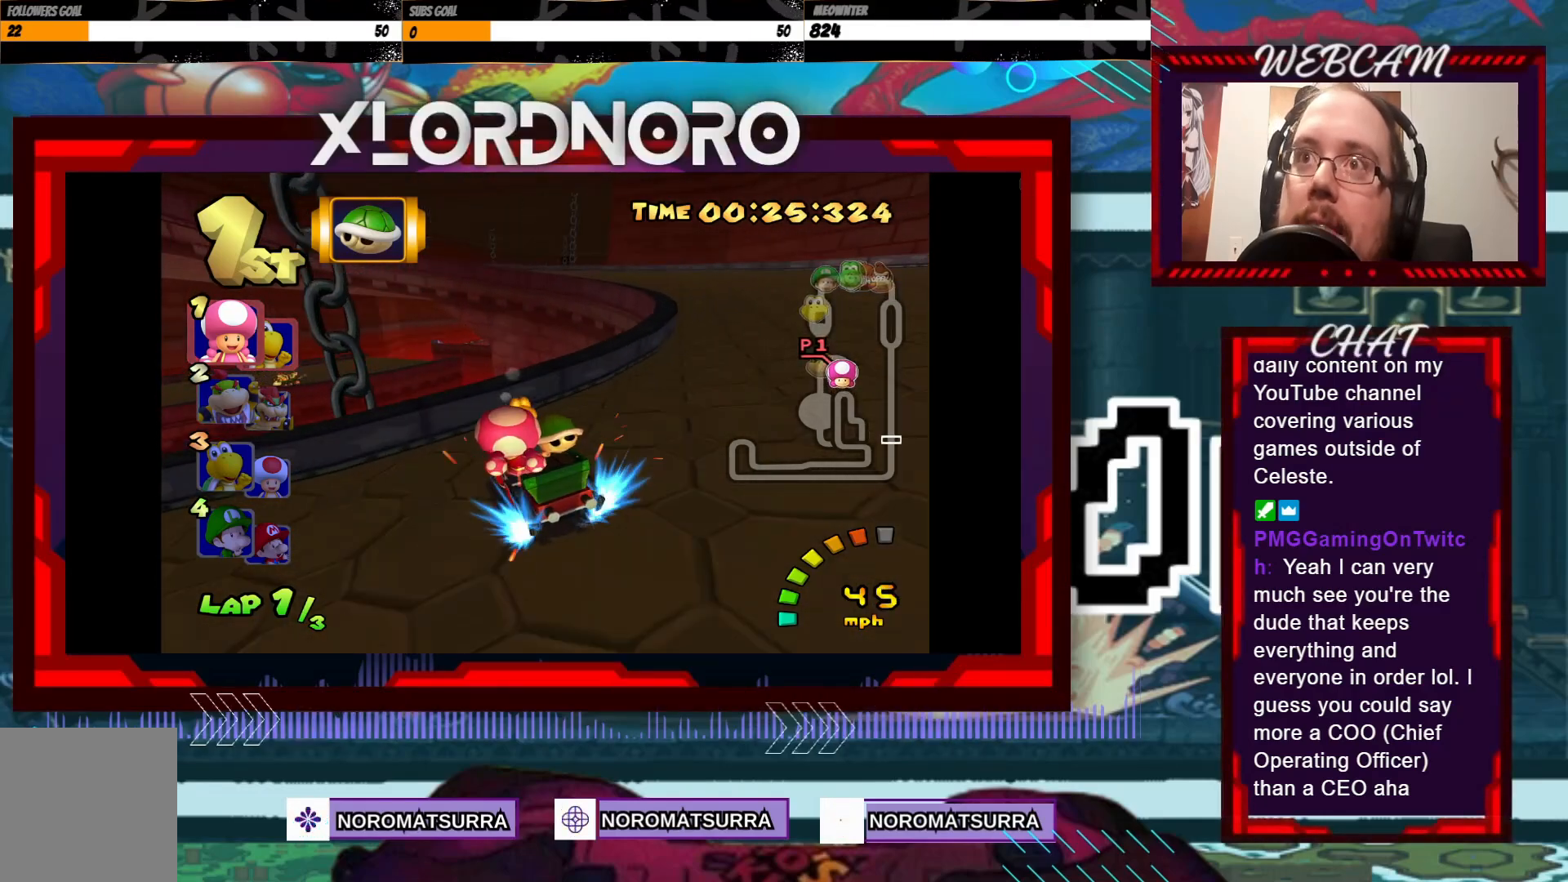
{"buttons": ["A", "R2"], "left_stick": "right", "events": [[150, "left_stick", "left"], [333, "left_stick", "right"]]}
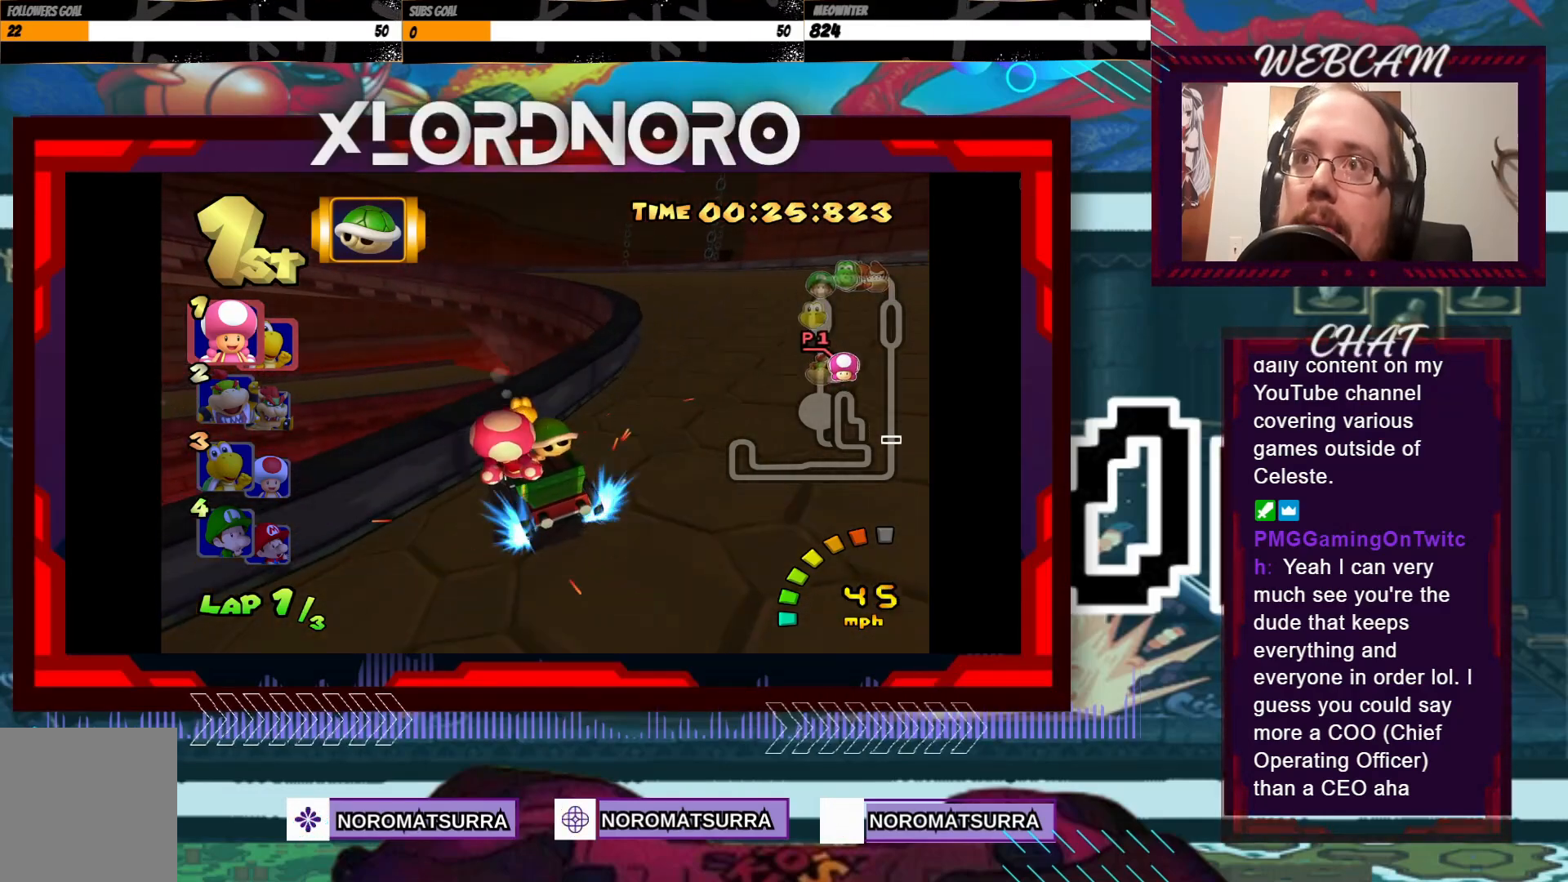
{"buttons": ["A", "R2"], "left_stick": "left", "events": [[50, "left_stick", "left"]]}
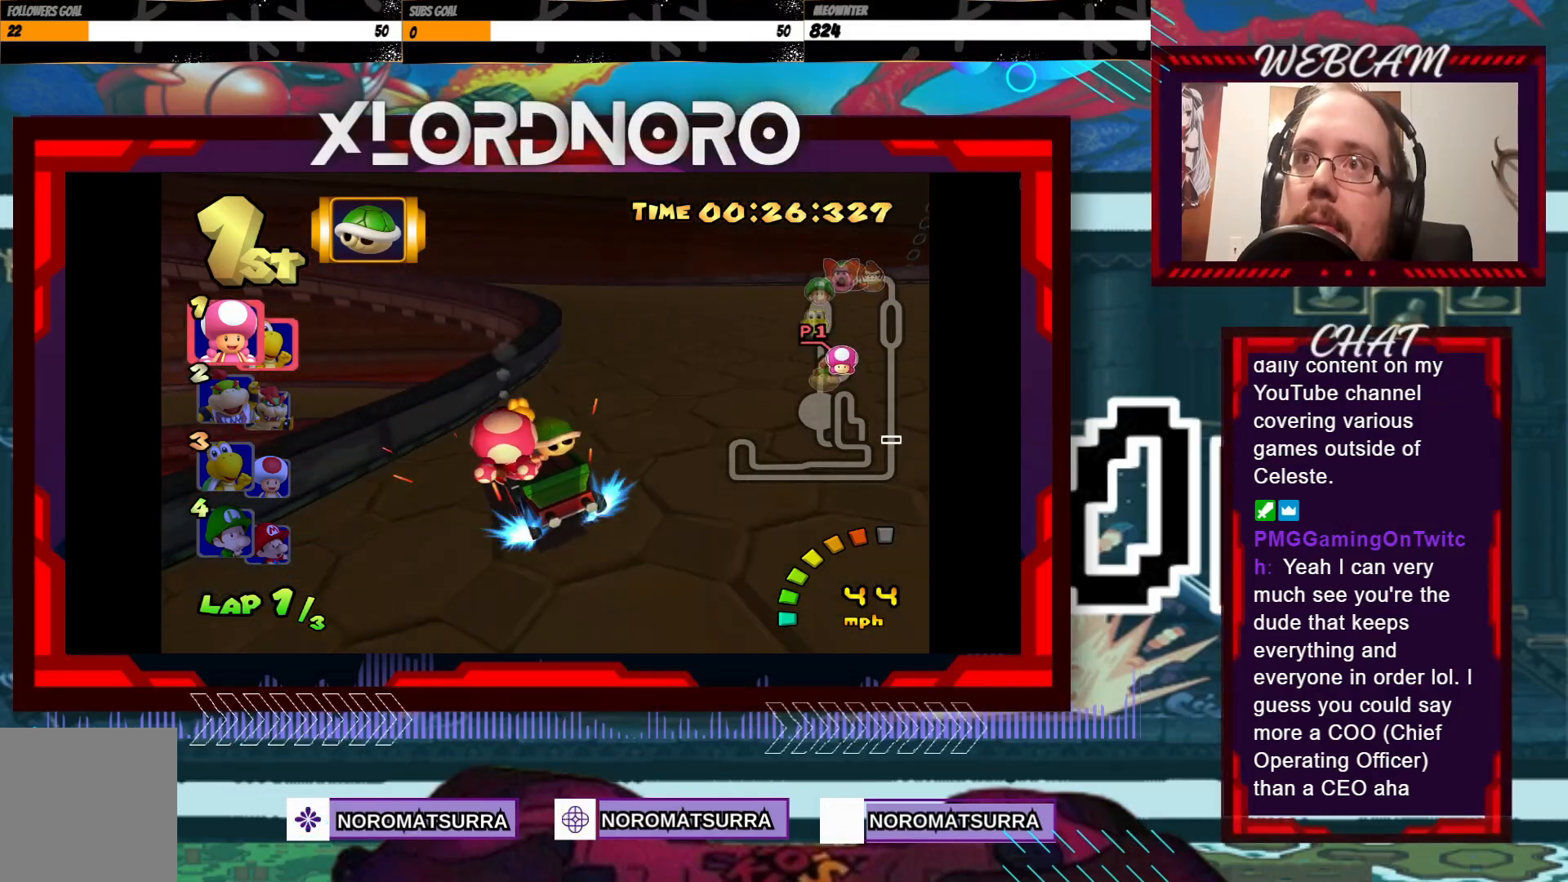
{"buttons": ["A", "R2"], "left_stick": "left", "events": []}
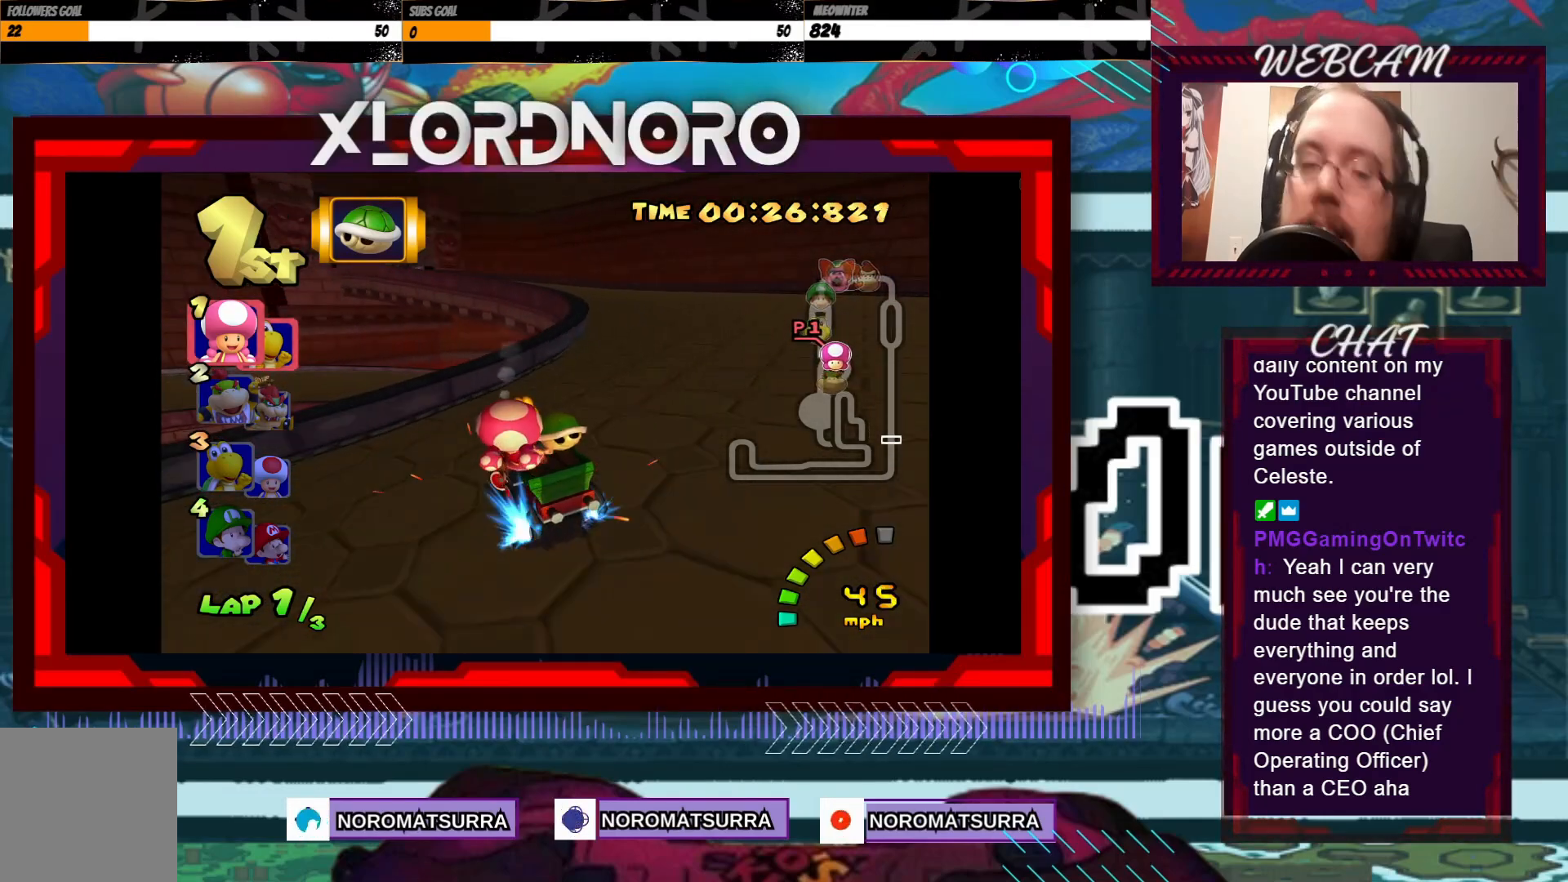
{"buttons": ["A", "R2"], "left_stick": "right", "events": [[50, "left_stick", "center"], [250, "left_stick", "left"], [483, "left_stick", "right"]]}
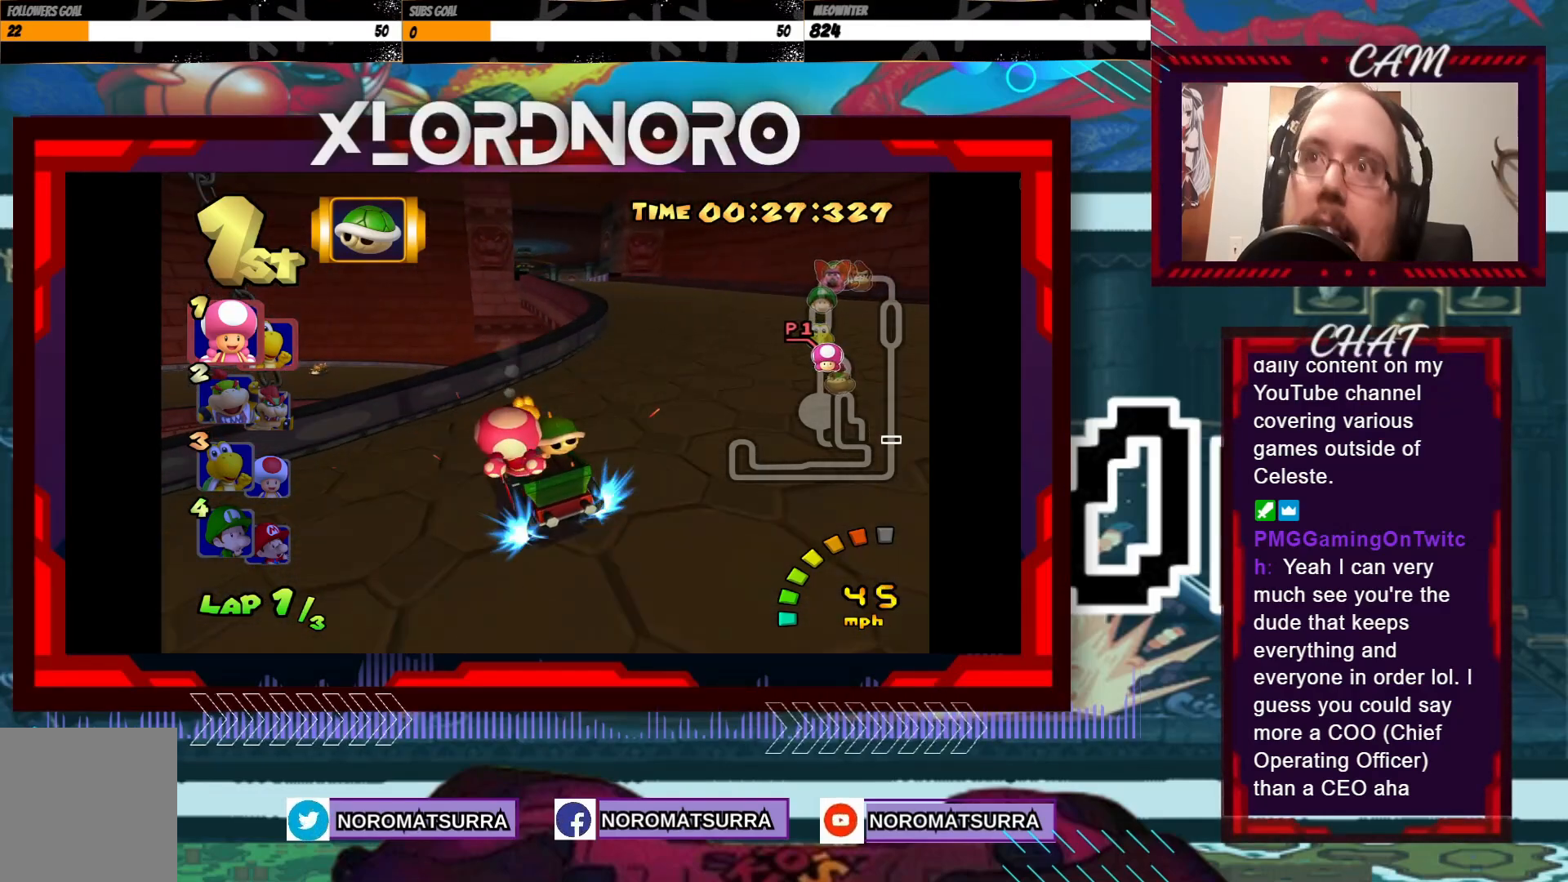
{"buttons": ["A", "R2"], "left_stick": "right", "events": [[83, "left_stick", "left"], [283, "left_stick", "right"]]}
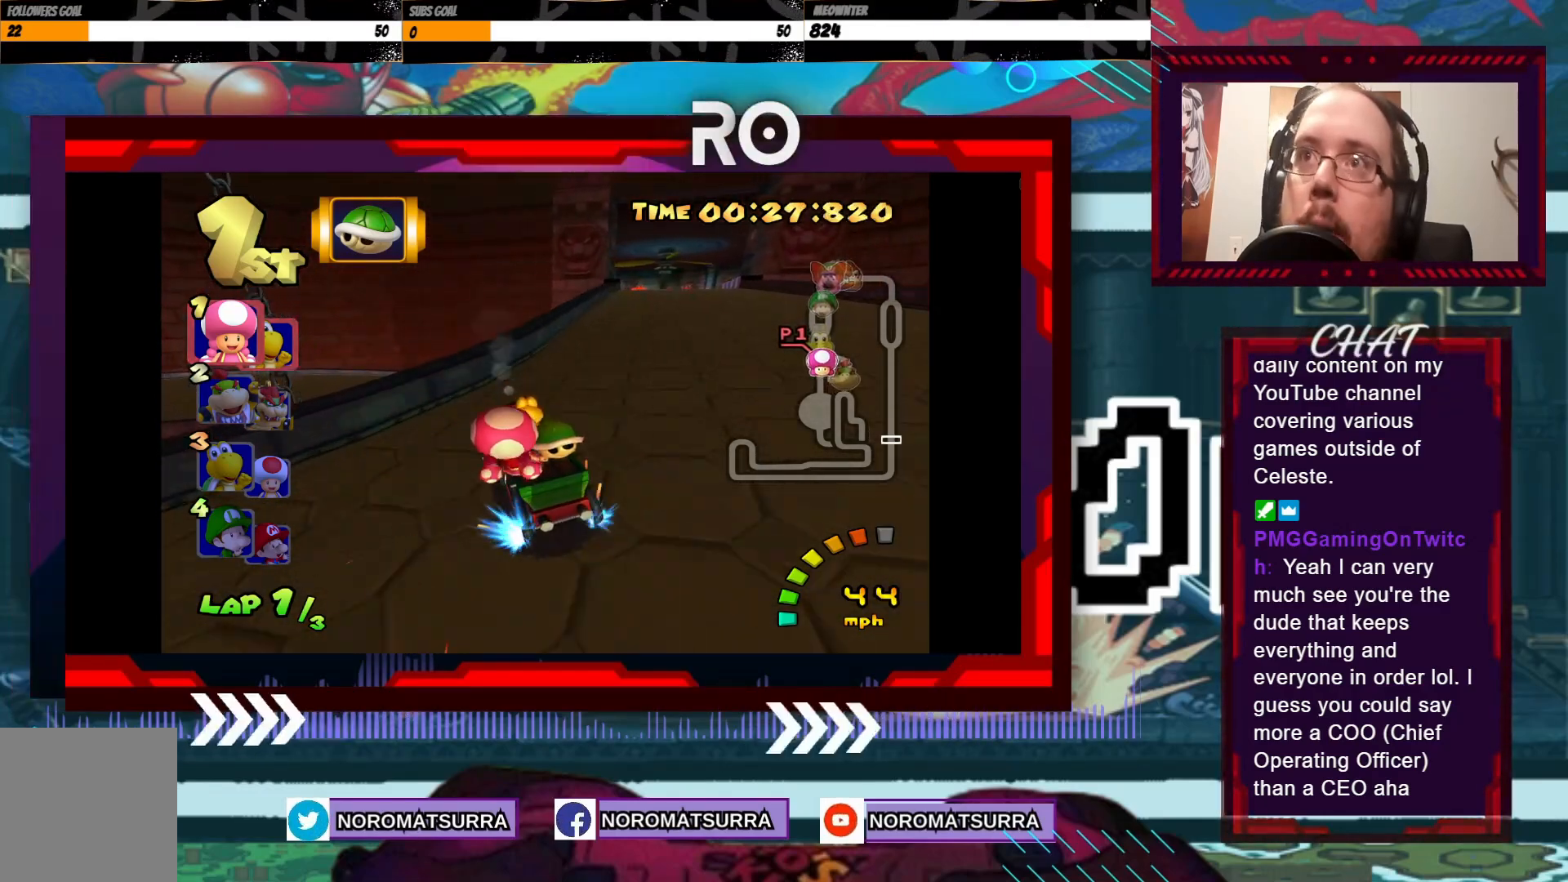
{"buttons": ["A"], "left_stick": "right", "events": [[150, "R2", "up"]]}
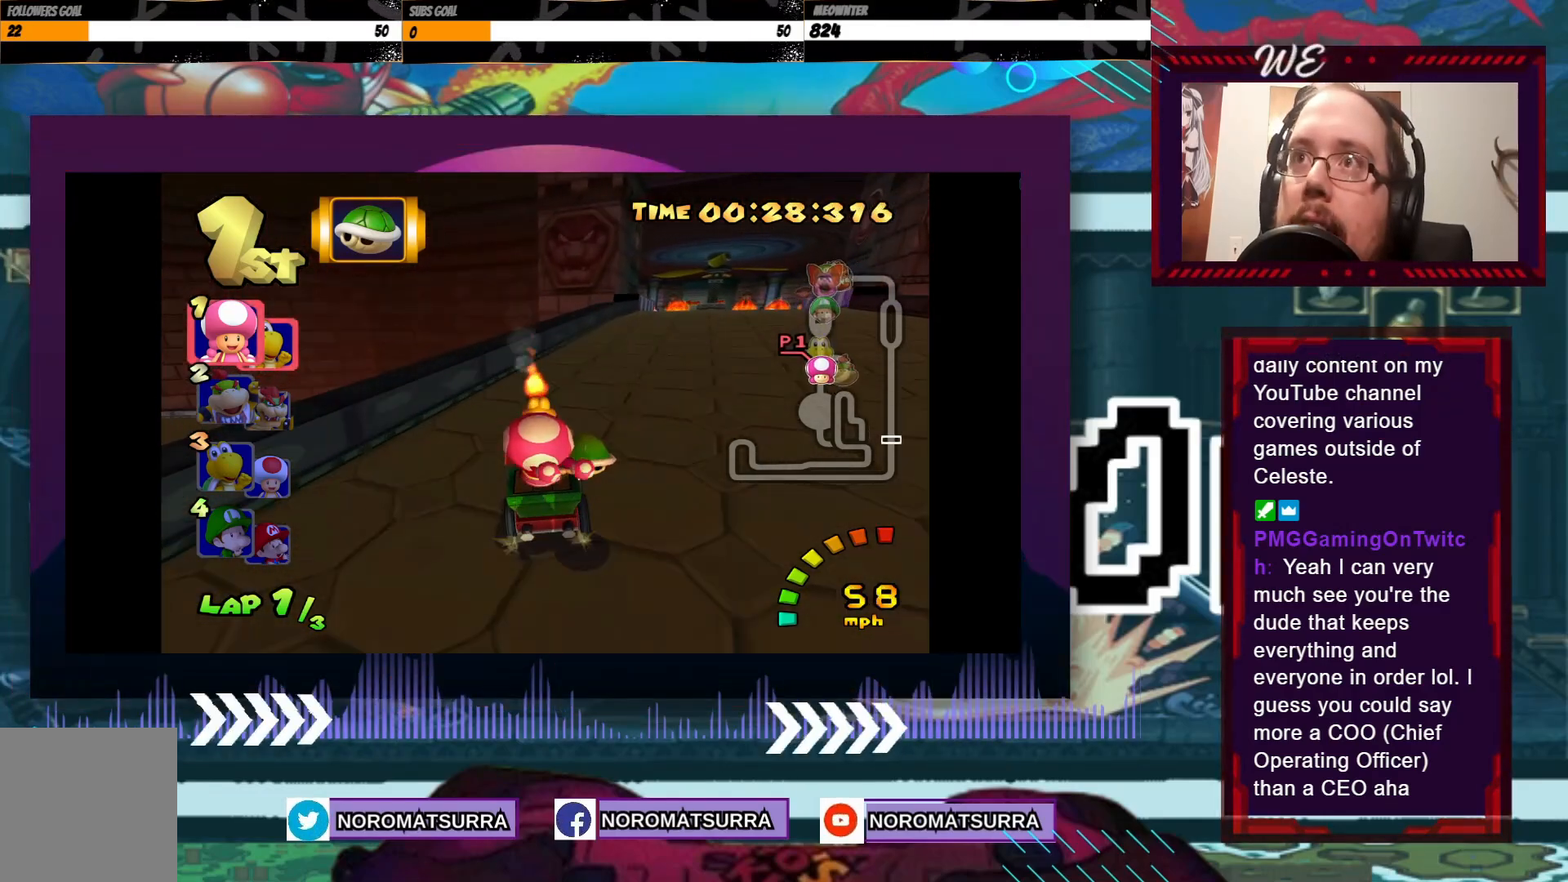
{"buttons": ["A"], "left_stick": "center", "events": [[250, "left_stick", "center"]]}
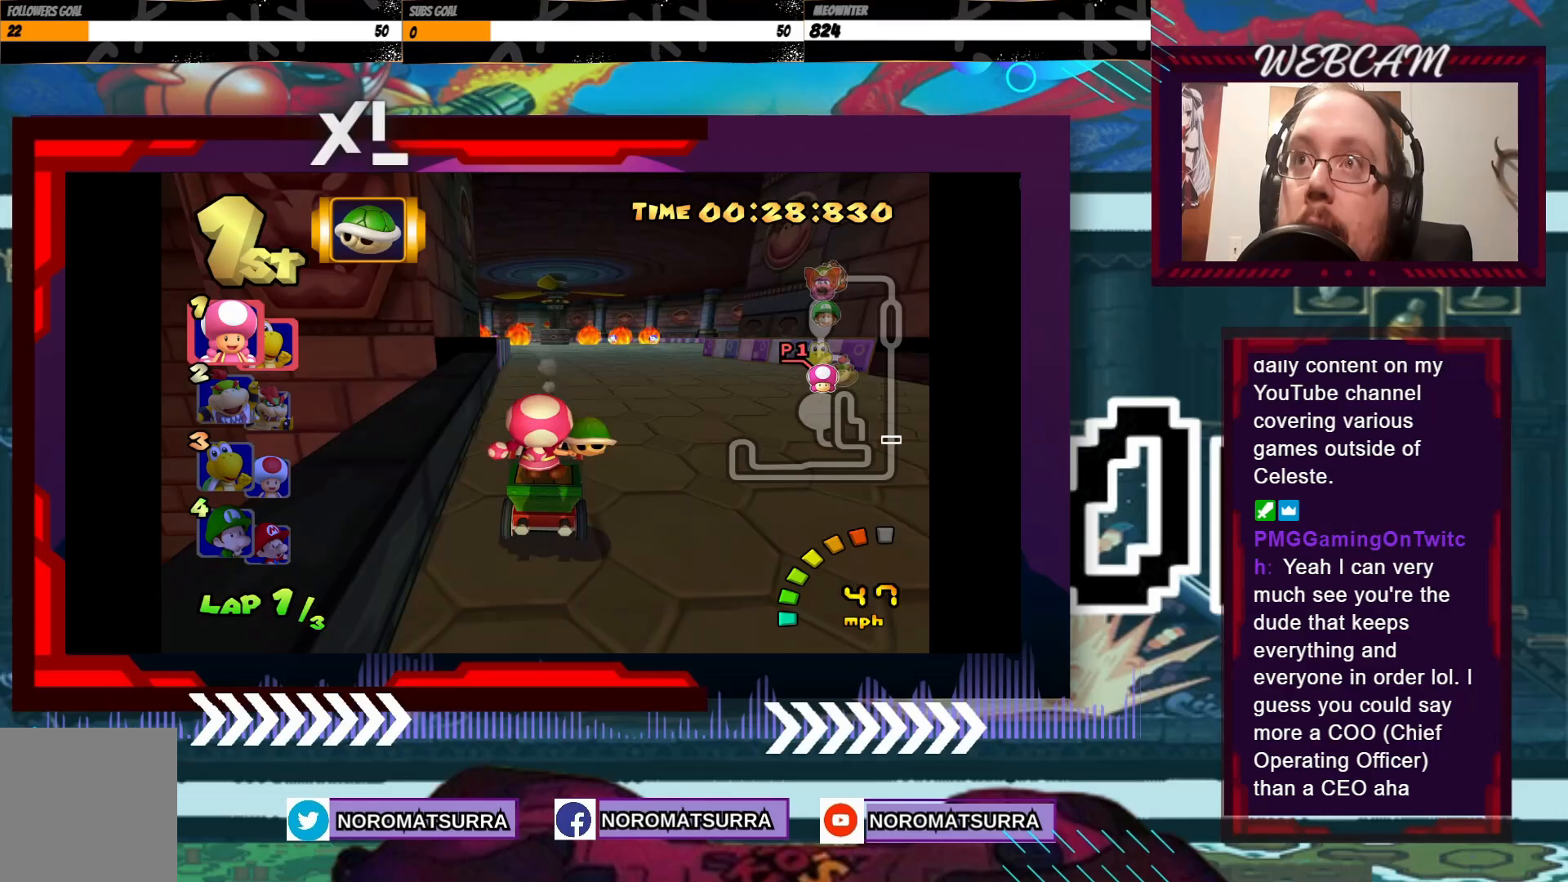
{"buttons": ["A"], "left_stick": "center", "events": [[250, "left_stick", "left"], [383, "left_stick", "center"]]}
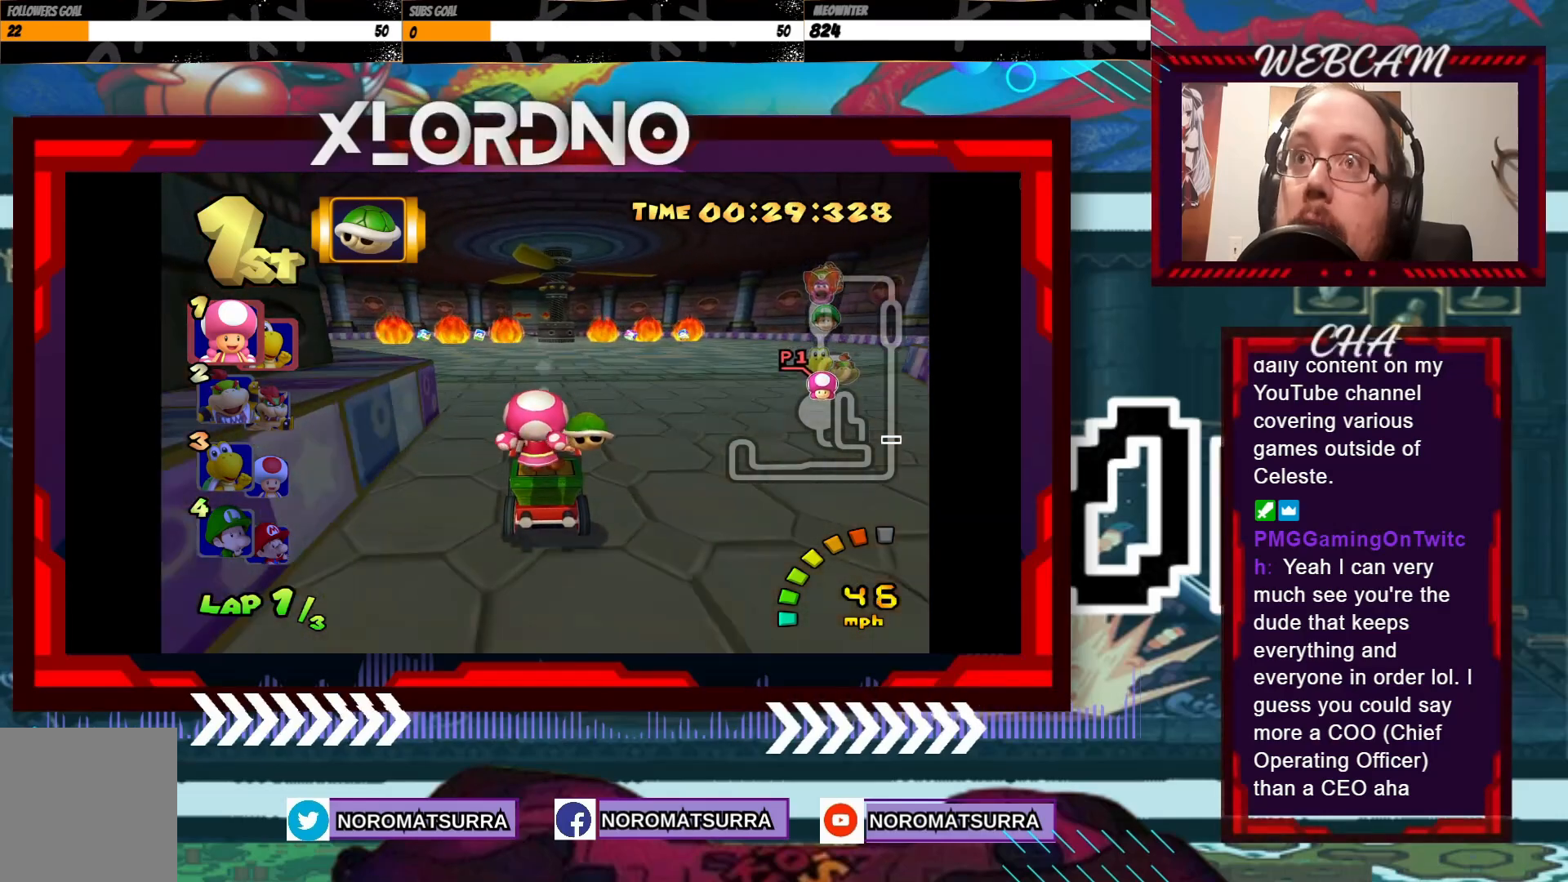
{"buttons": ["A"], "left_stick": "left", "events": [[500, "left_stick", "left"]]}